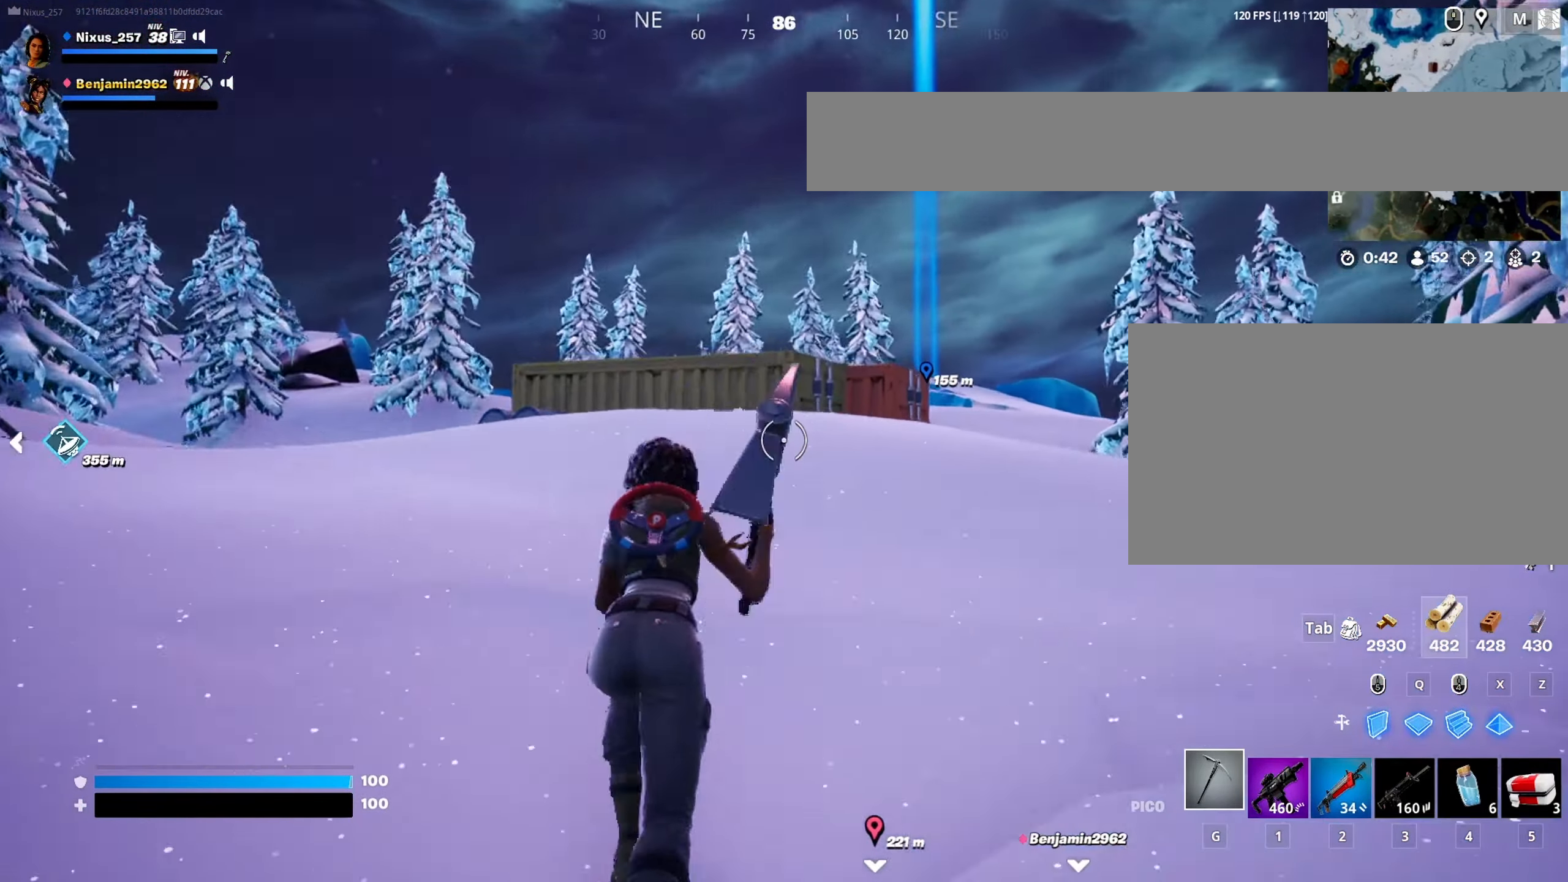
Gameplay with keyboard and mouse; each line is a JSON object with the keys and mouse buttons held at the frame after it. "events" lists presses ("down") and releases ("up") of "1", "2", "3", "4", "5", "a", "alt", "c", "caps_lock", "ctrl", "d", "e", "f", "g", "q", "r", "s", "shift", "space", "t", "tab", "v", "w", "x", "z", "mouse_left", "mouse_wheel" and "mouse_right" between this image and that frame as [ms after this image, input, new state], when the widget could be followed in between. "mouse_left", "mouse_wheel", "mouse_right" = the "left", "wheel", "right" buttons of the "mouse" list. No other keys are recorded. "wheel" means that the mouse wheel is clicked or scrolled. "mouse_move" is the direction in which the mouse moves at that frame (one of eight, or "still"), when it could be read.
{"keys": ["w"], "mouse": [], "mouse_move": "still", "events": [[133, "space", "down"], [316, "space", "up"]]}
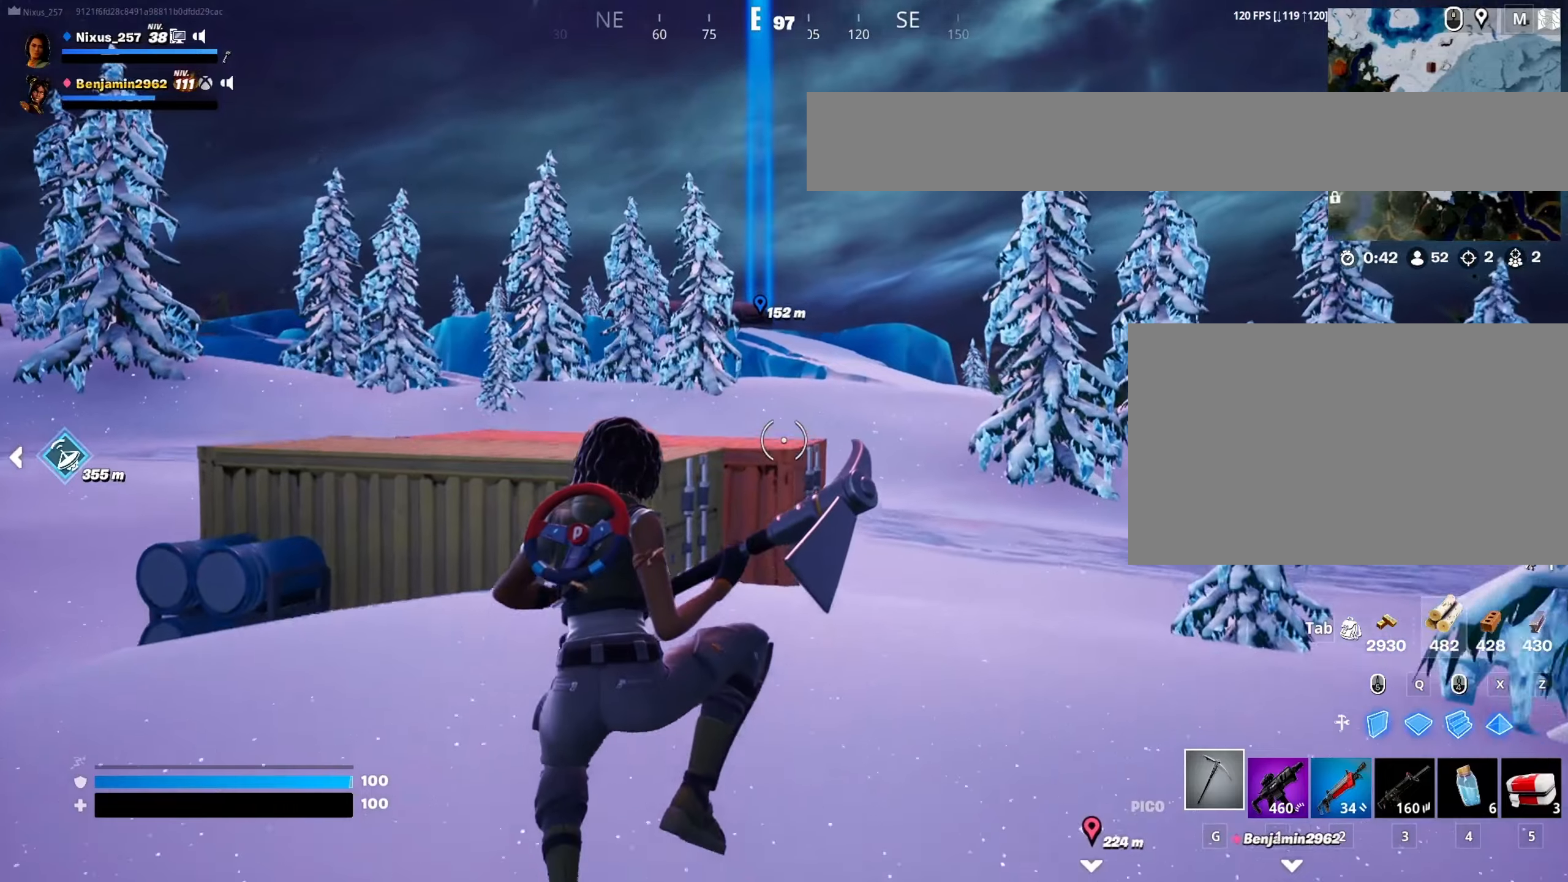
{"keys": ["w"], "mouse": [], "mouse_move": "still", "events": []}
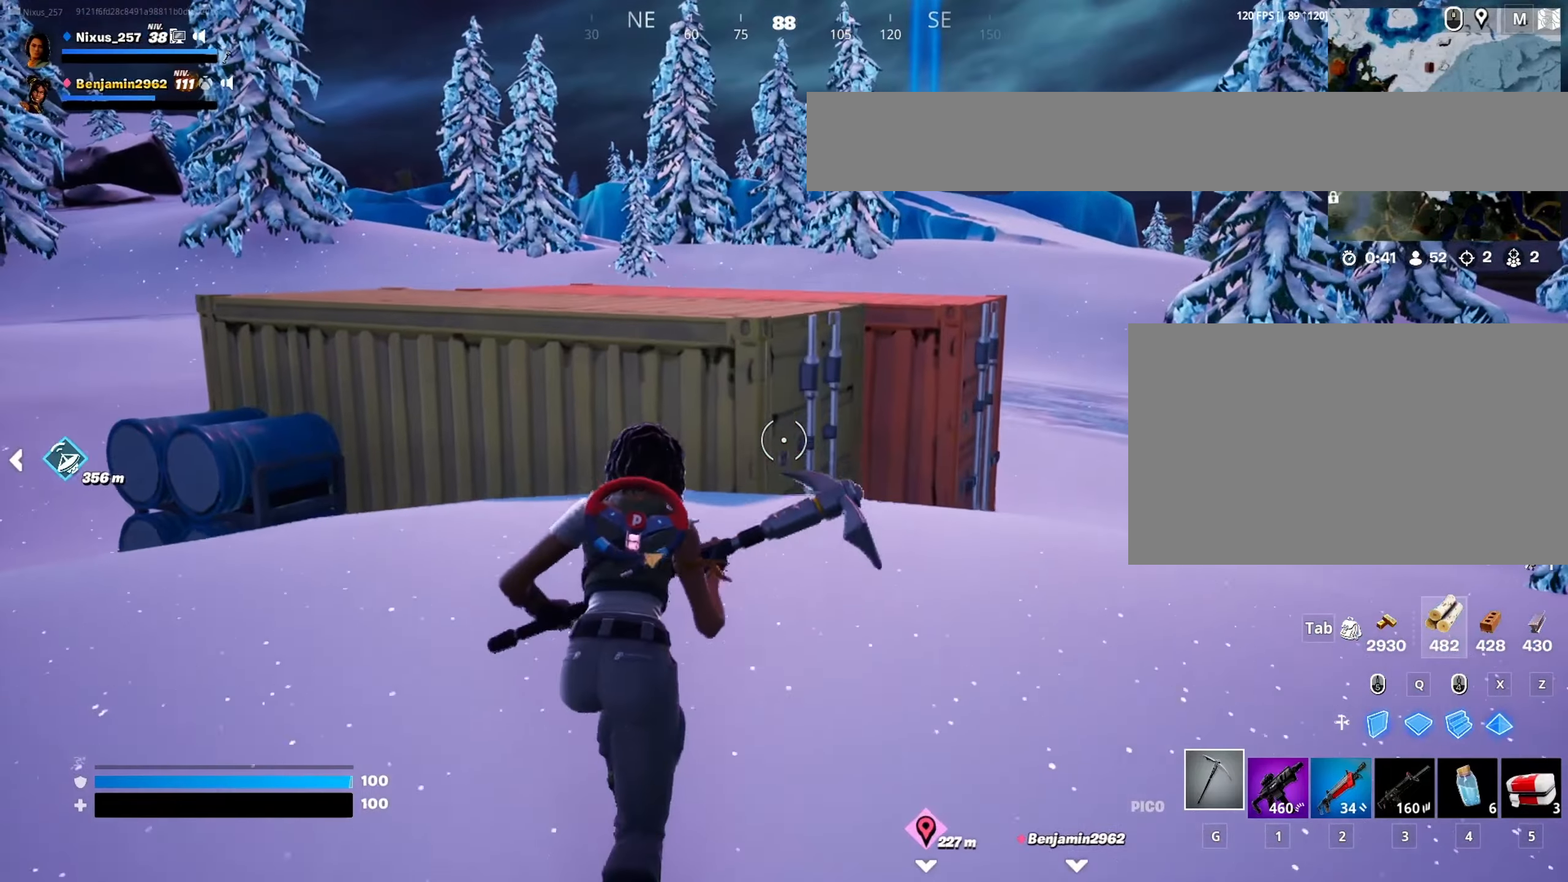
{"keys": ["d", "w"], "mouse": [], "mouse_move": "still", "events": [[217, "space", "down"], [400, "space", "up"], [450, "d", "down"]]}
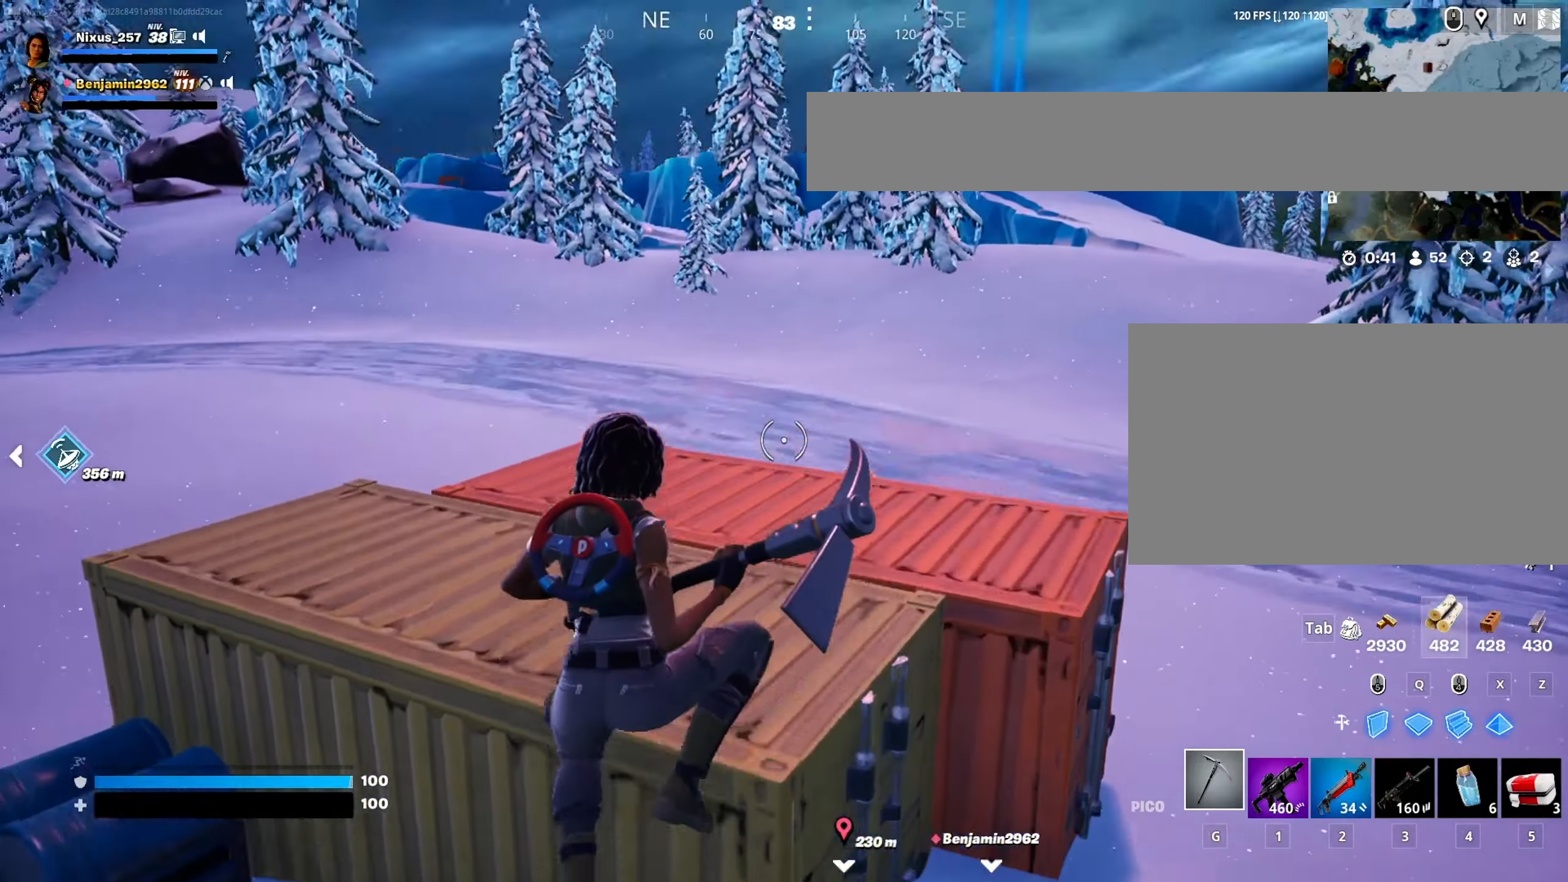
{"keys": ["d"], "mouse": [], "mouse_move": "left", "events": [[133, "w", "up"]]}
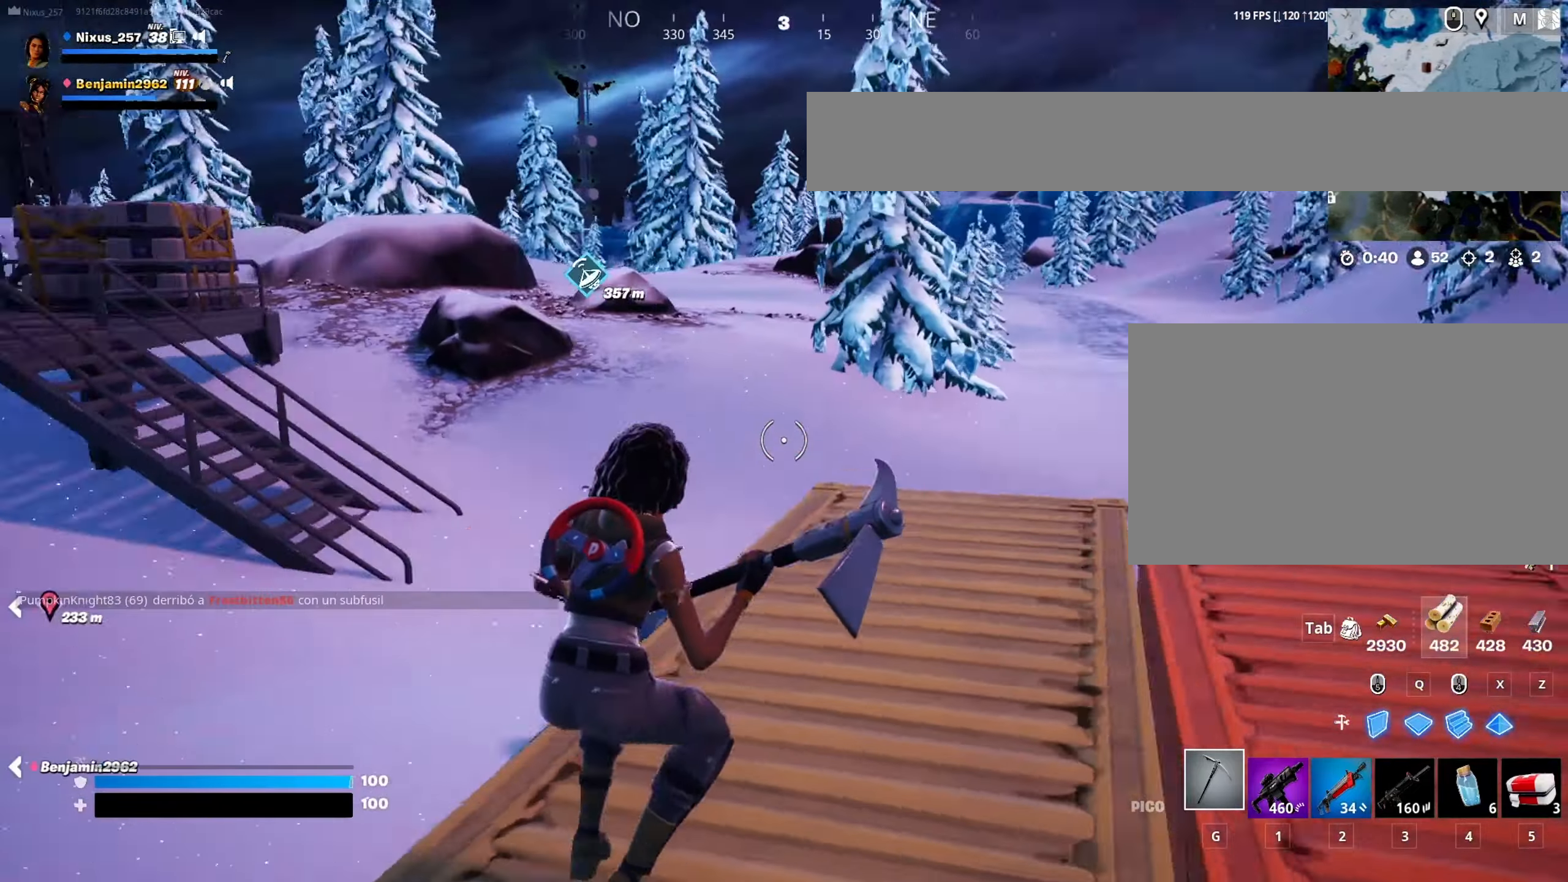
{"keys": ["d", "s"], "mouse": [], "mouse_move": "still", "events": [[50, "s", "down"], [283, "space", "down"], [433, "space", "up"]]}
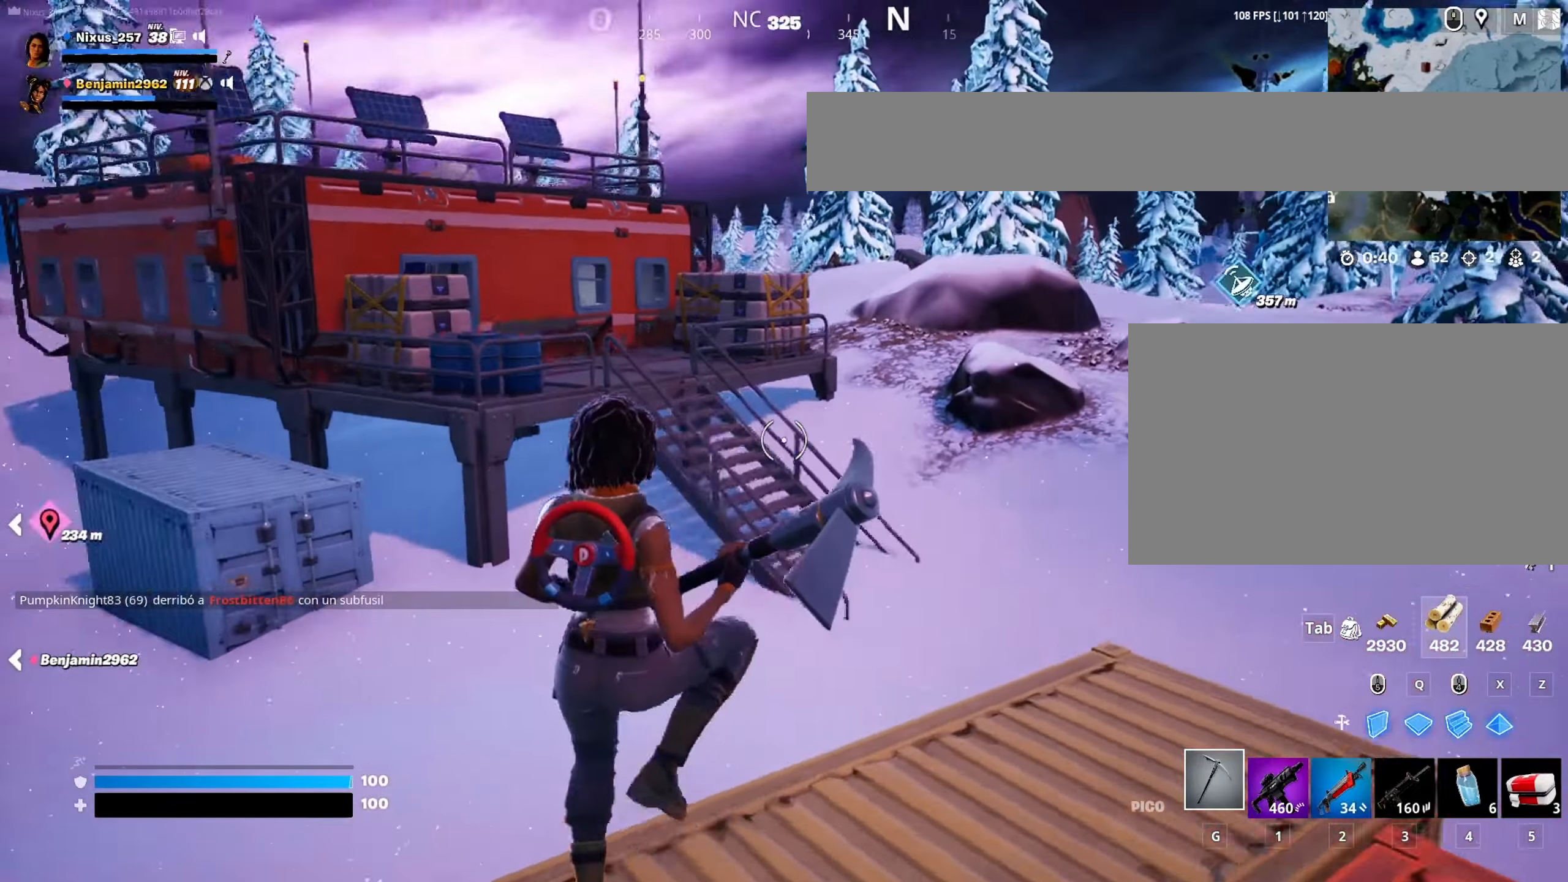
{"keys": ["w"], "mouse": [], "mouse_move": "right", "events": [[117, "s", "up"], [300, "w", "down"], [500, "d", "up"]]}
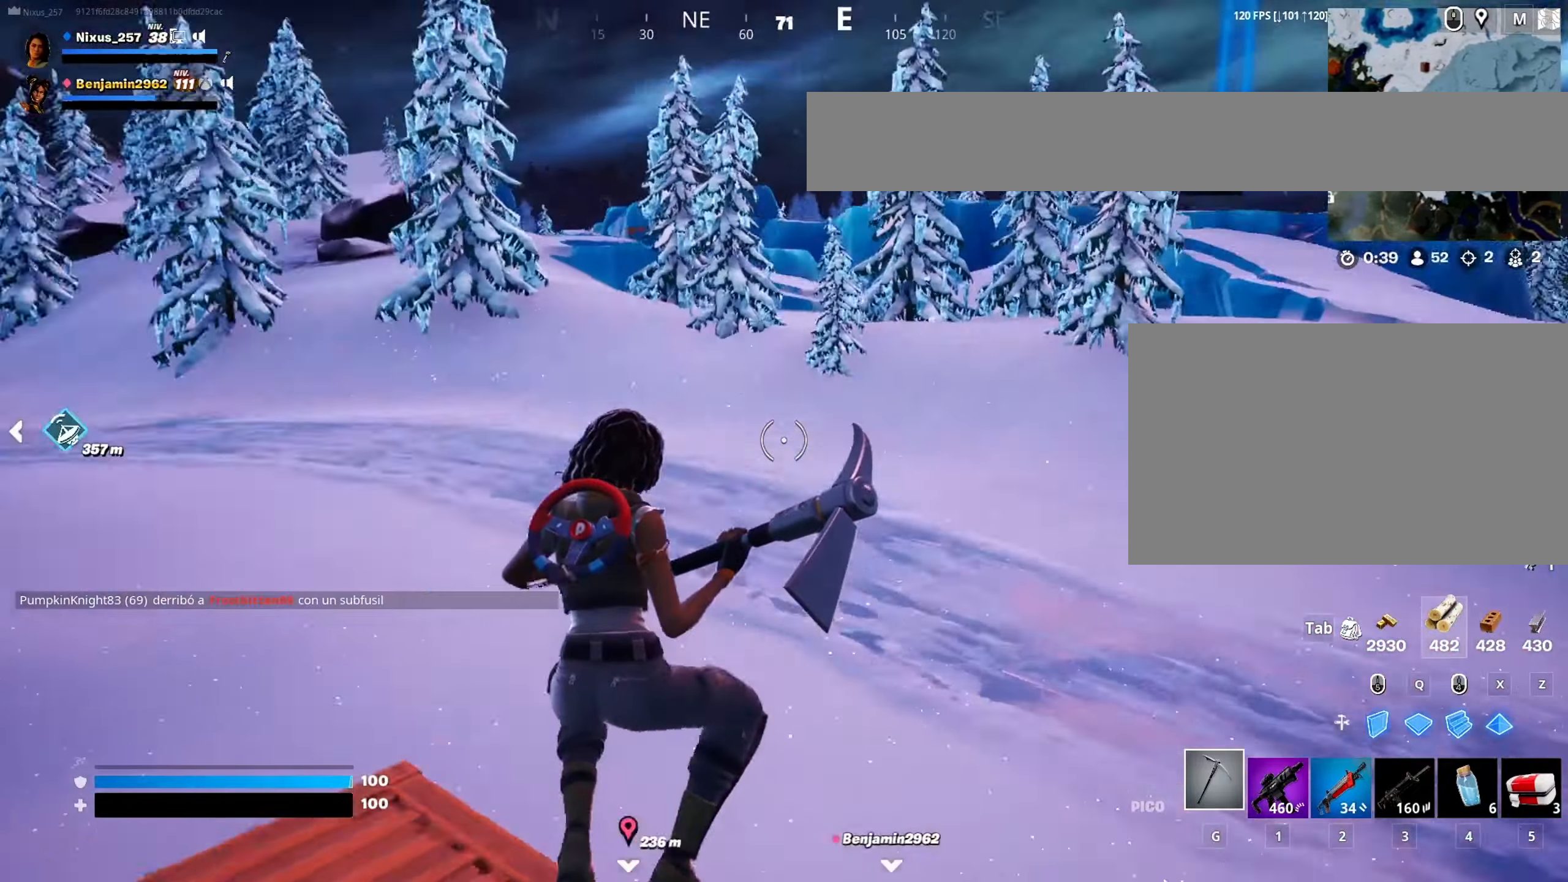
{"keys": ["ctrl", "w"], "mouse": [], "mouse_move": "up", "events": [[317, "ctrl", "down"]]}
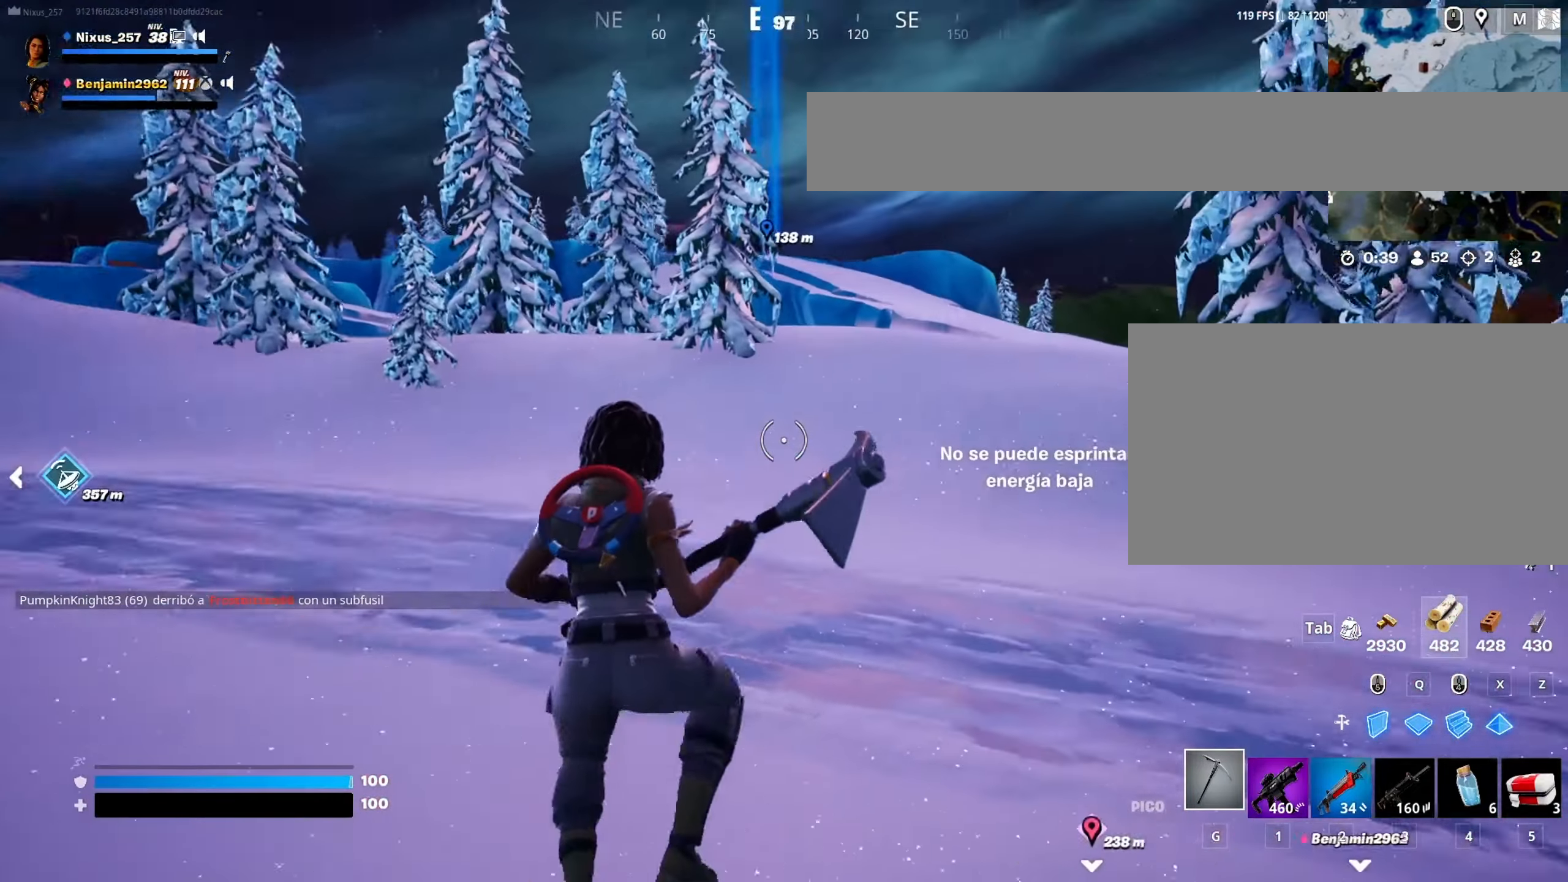
{"keys": ["w"], "mouse": [], "mouse_move": "still", "events": [[383, "ctrl", "up"]]}
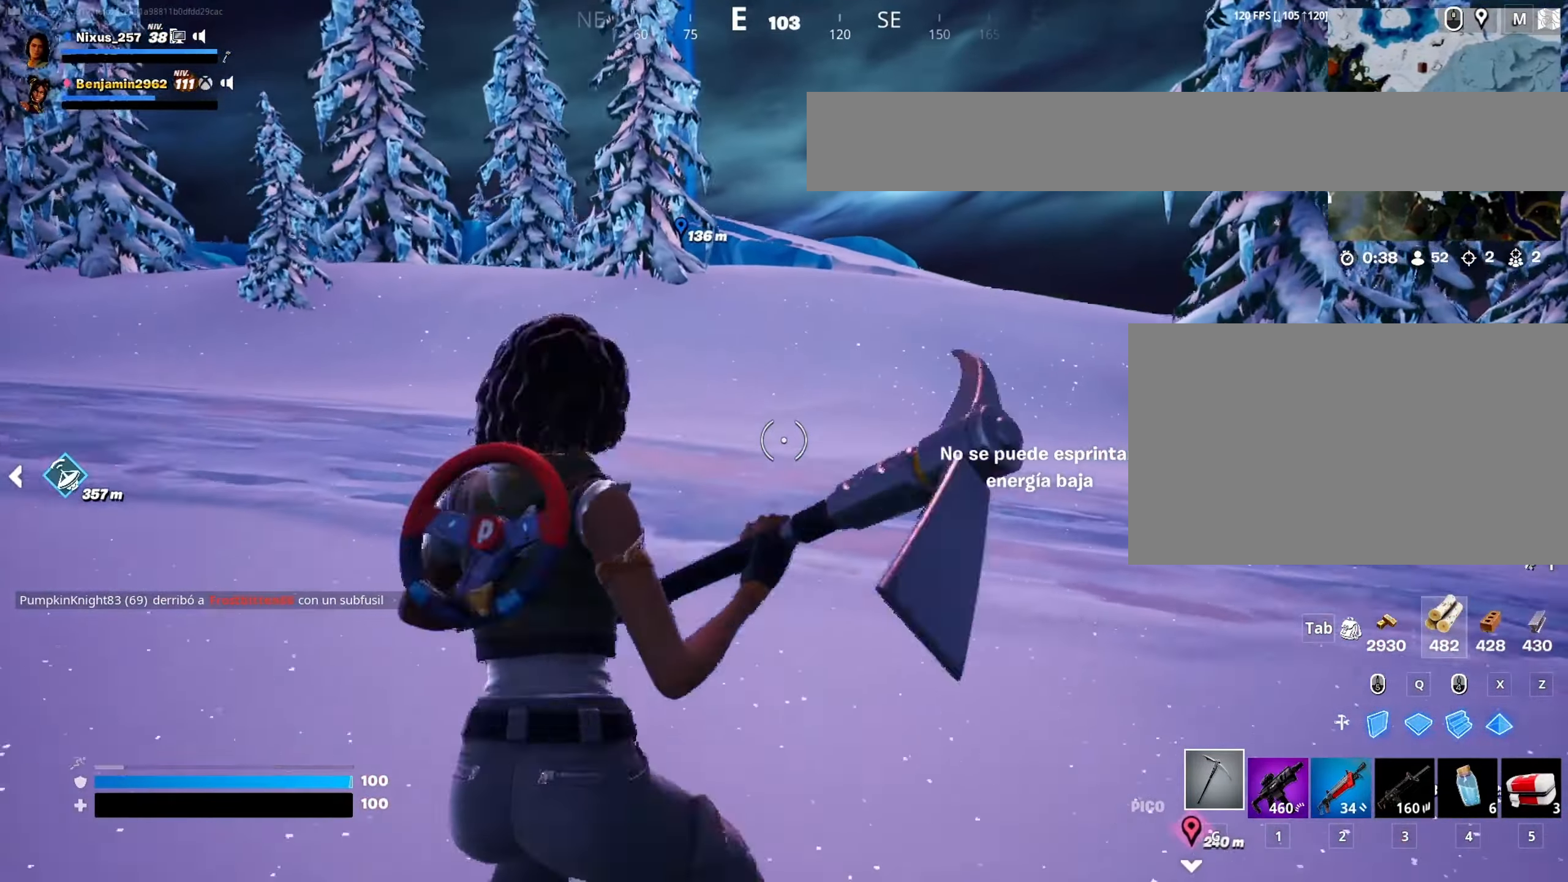
{"keys": ["w"], "mouse": [], "mouse_move": "still", "events": []}
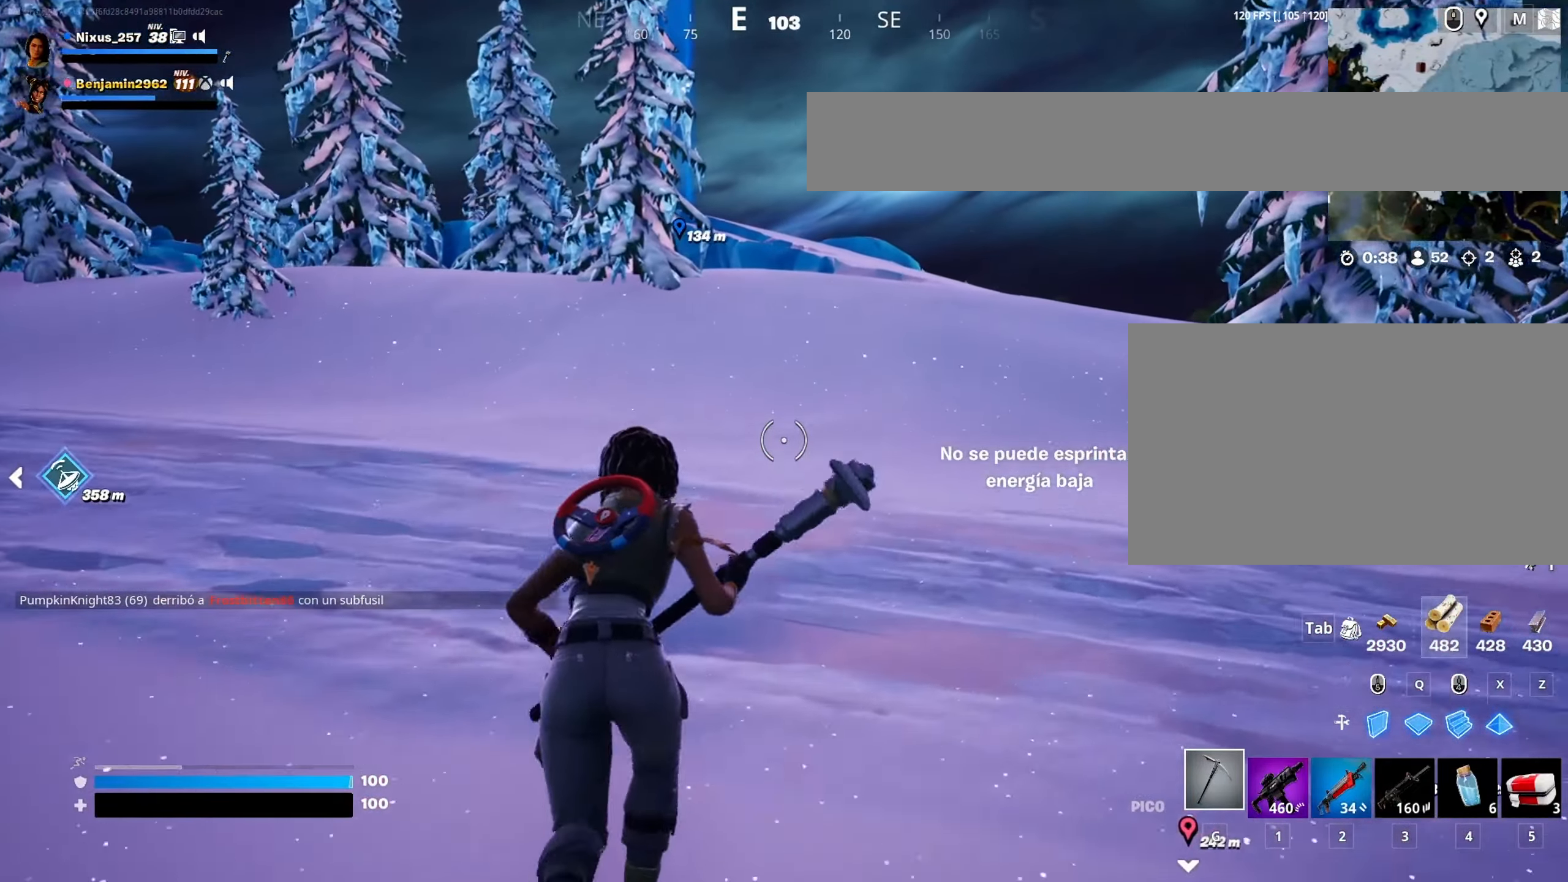
{"keys": ["w"], "mouse": [], "mouse_move": "still", "events": []}
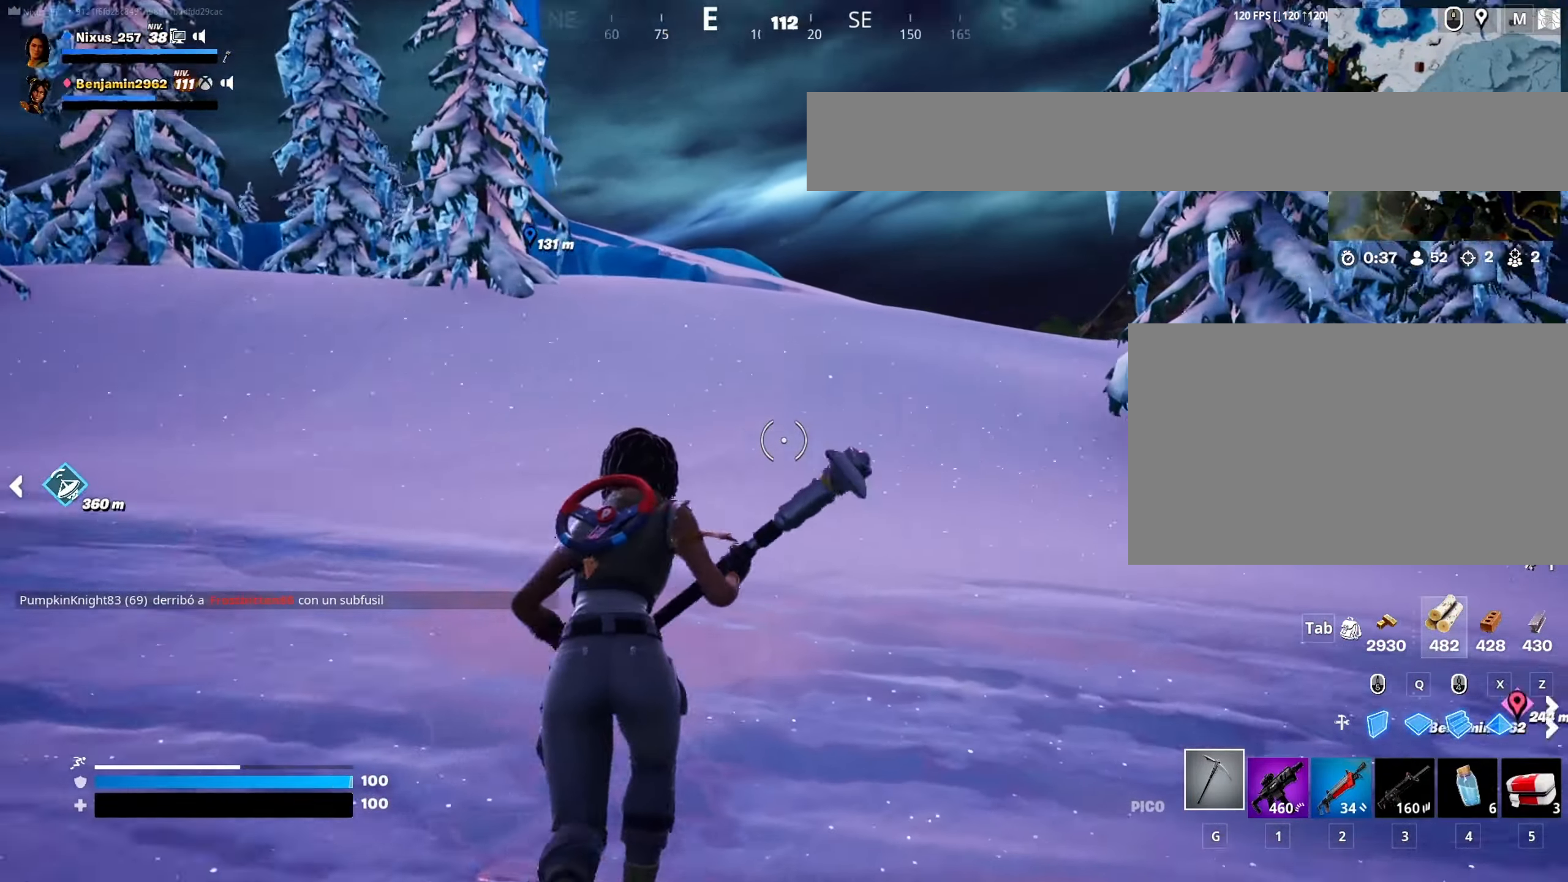
{"keys": ["w"], "mouse": [], "mouse_move": "up", "events": []}
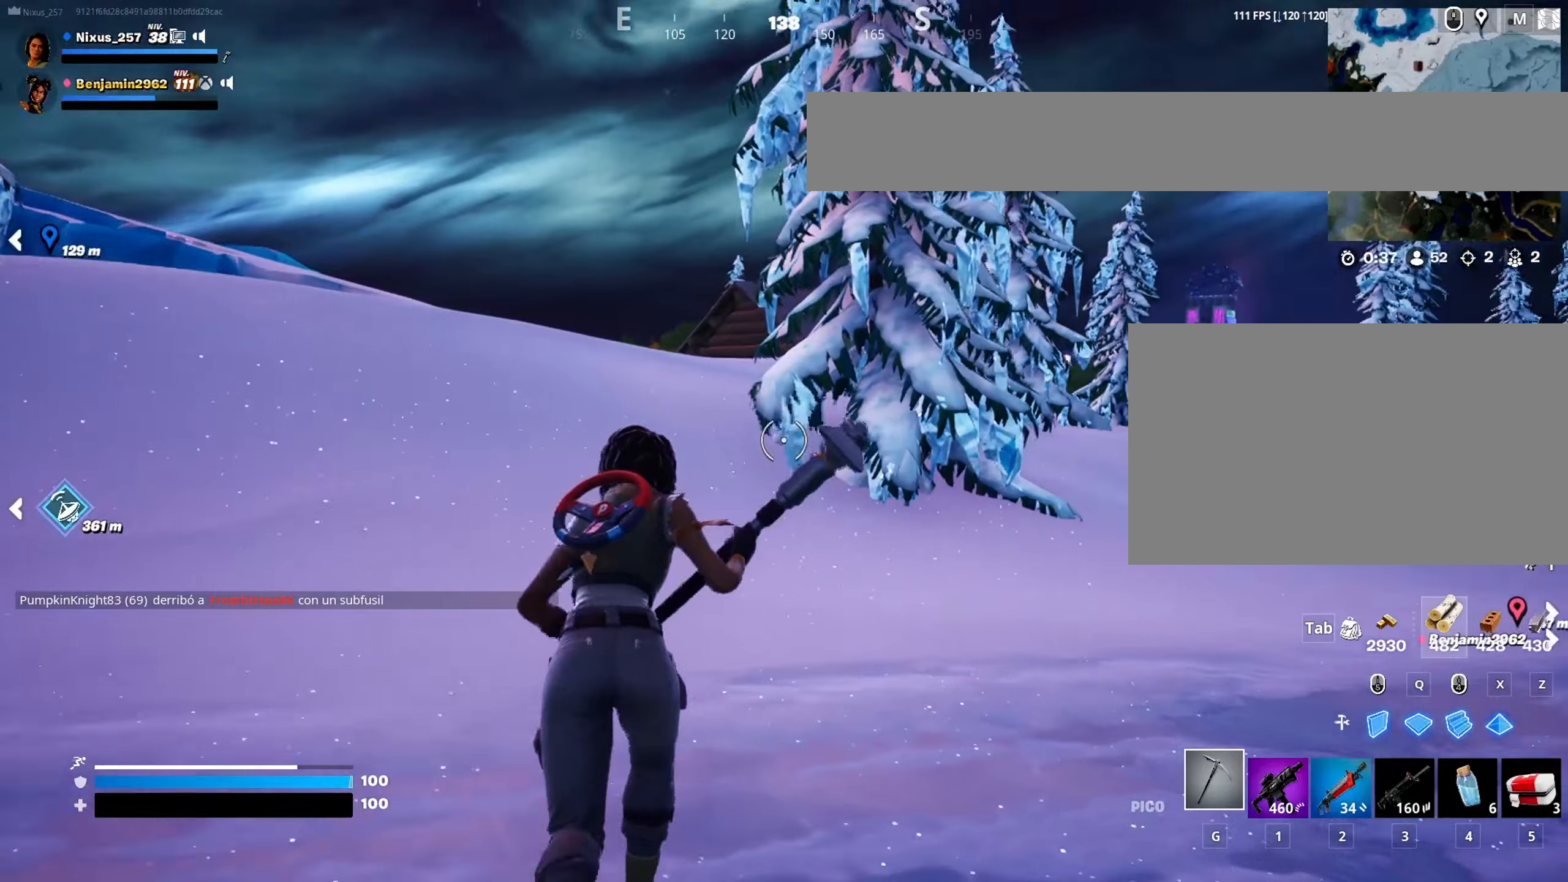
{"keys": ["w"], "mouse": [], "mouse_move": "still", "events": []}
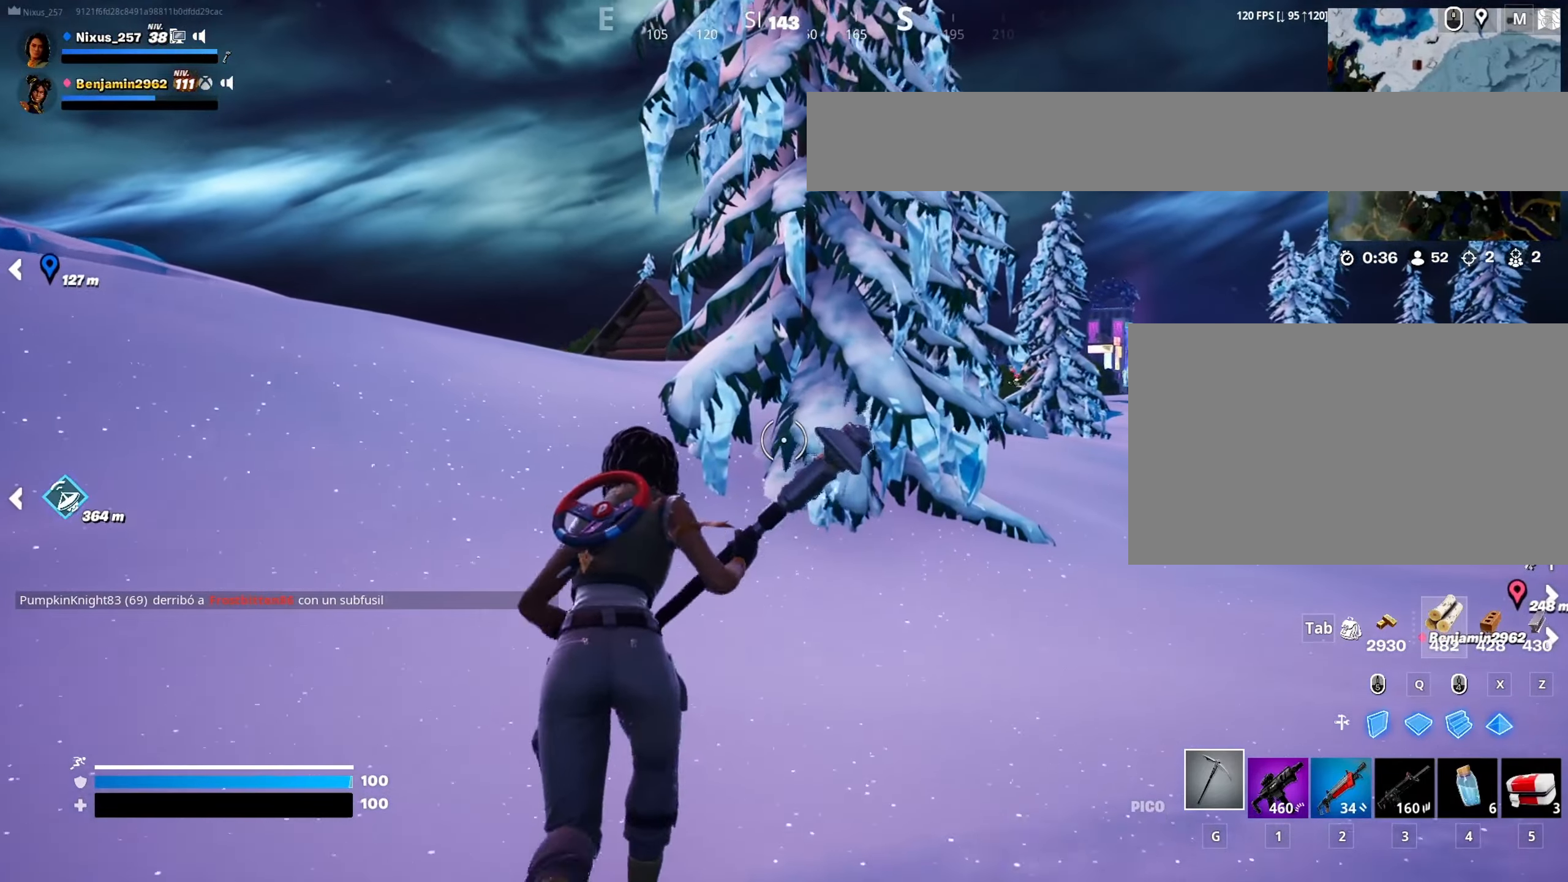
{"keys": ["w"], "mouse": [], "mouse_move": "still", "events": []}
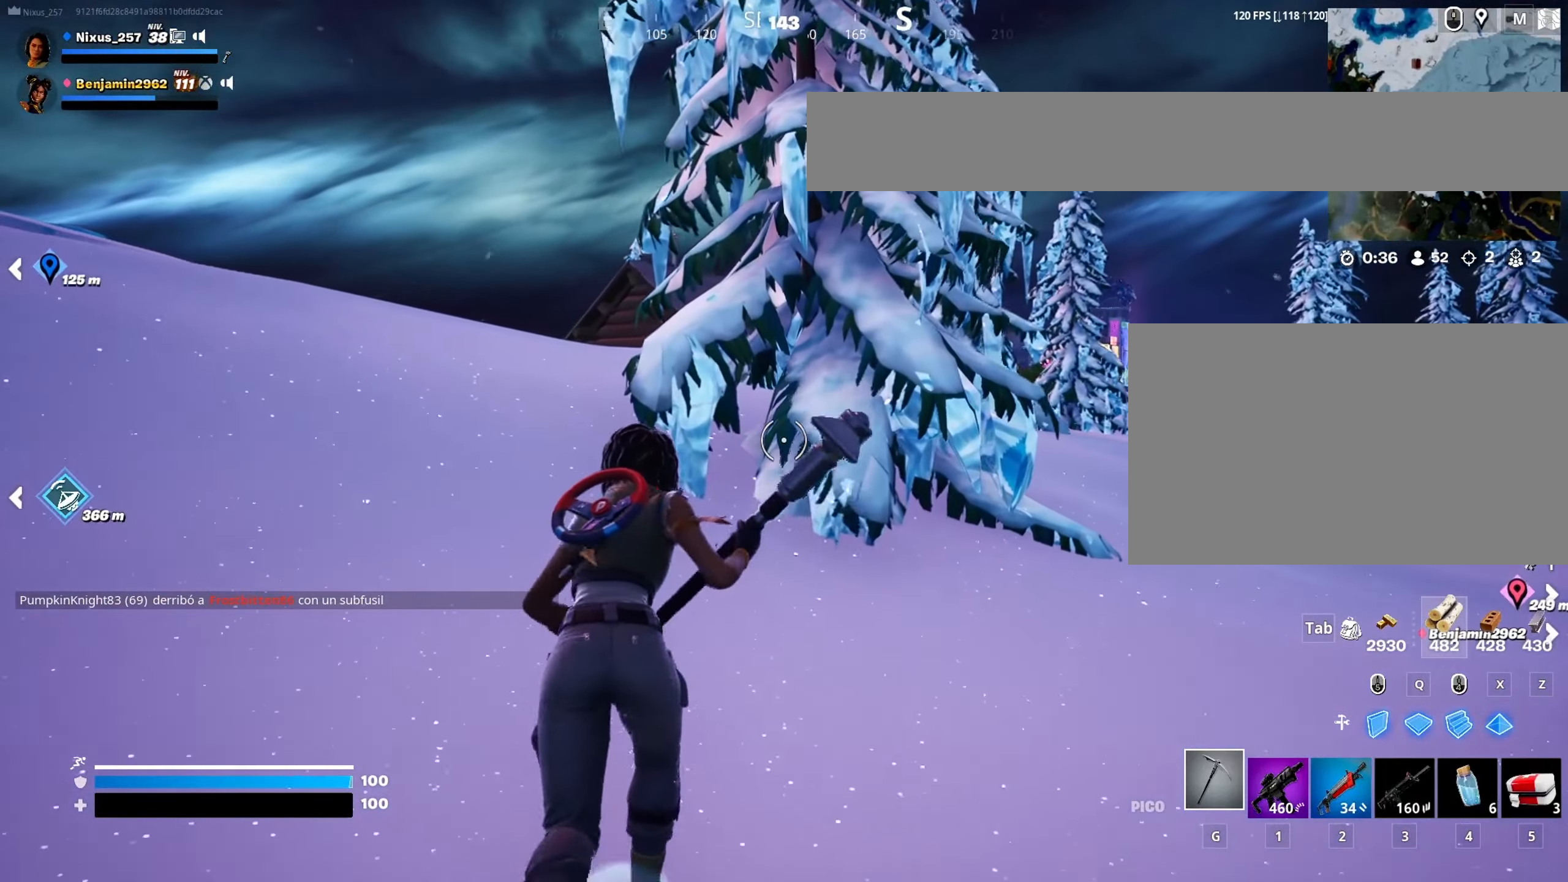
{"keys": ["w"], "mouse": [], "mouse_move": "still", "events": []}
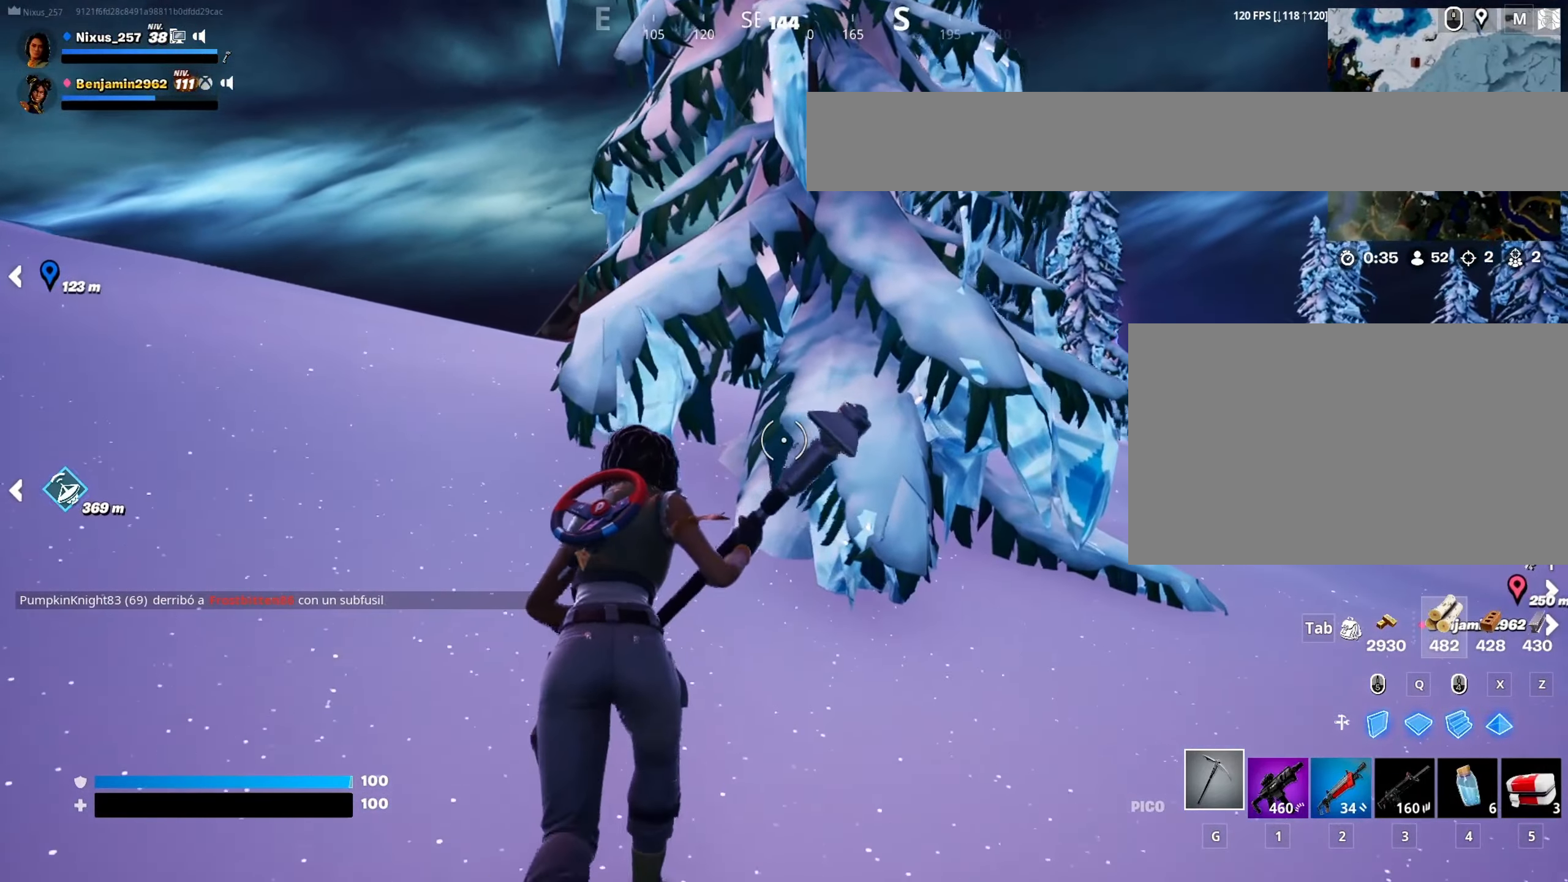
{"keys": ["w"], "mouse": ["left"], "mouse_move": "left", "events": [[450, "mouse_left", "down"]]}
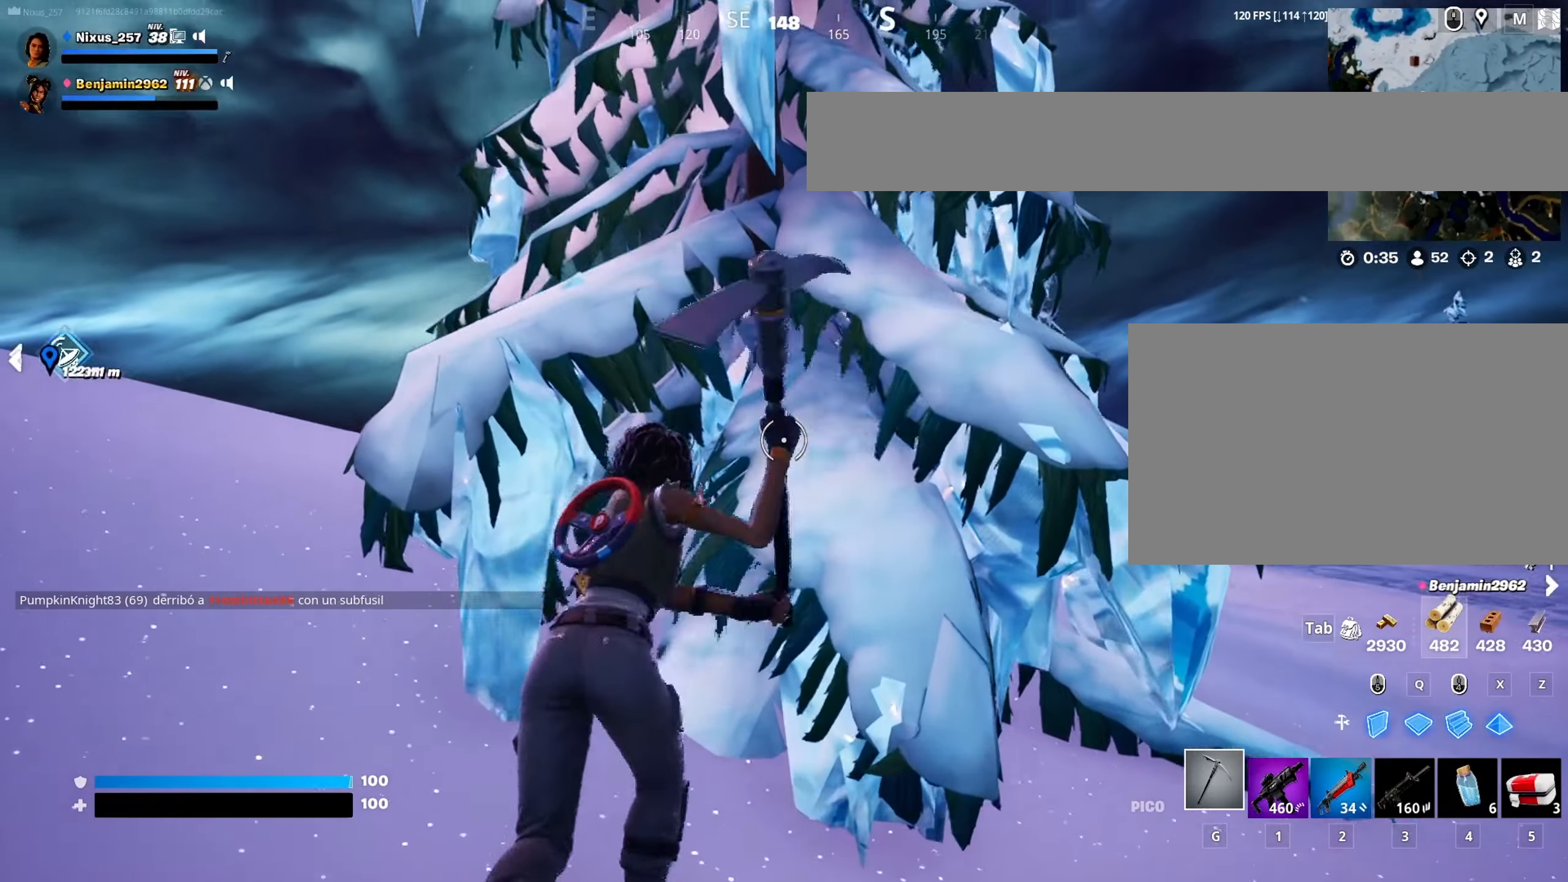
{"keys": ["s"], "mouse": ["left"], "mouse_move": "still", "events": [[284, "w", "up"], [467, "s", "down"]]}
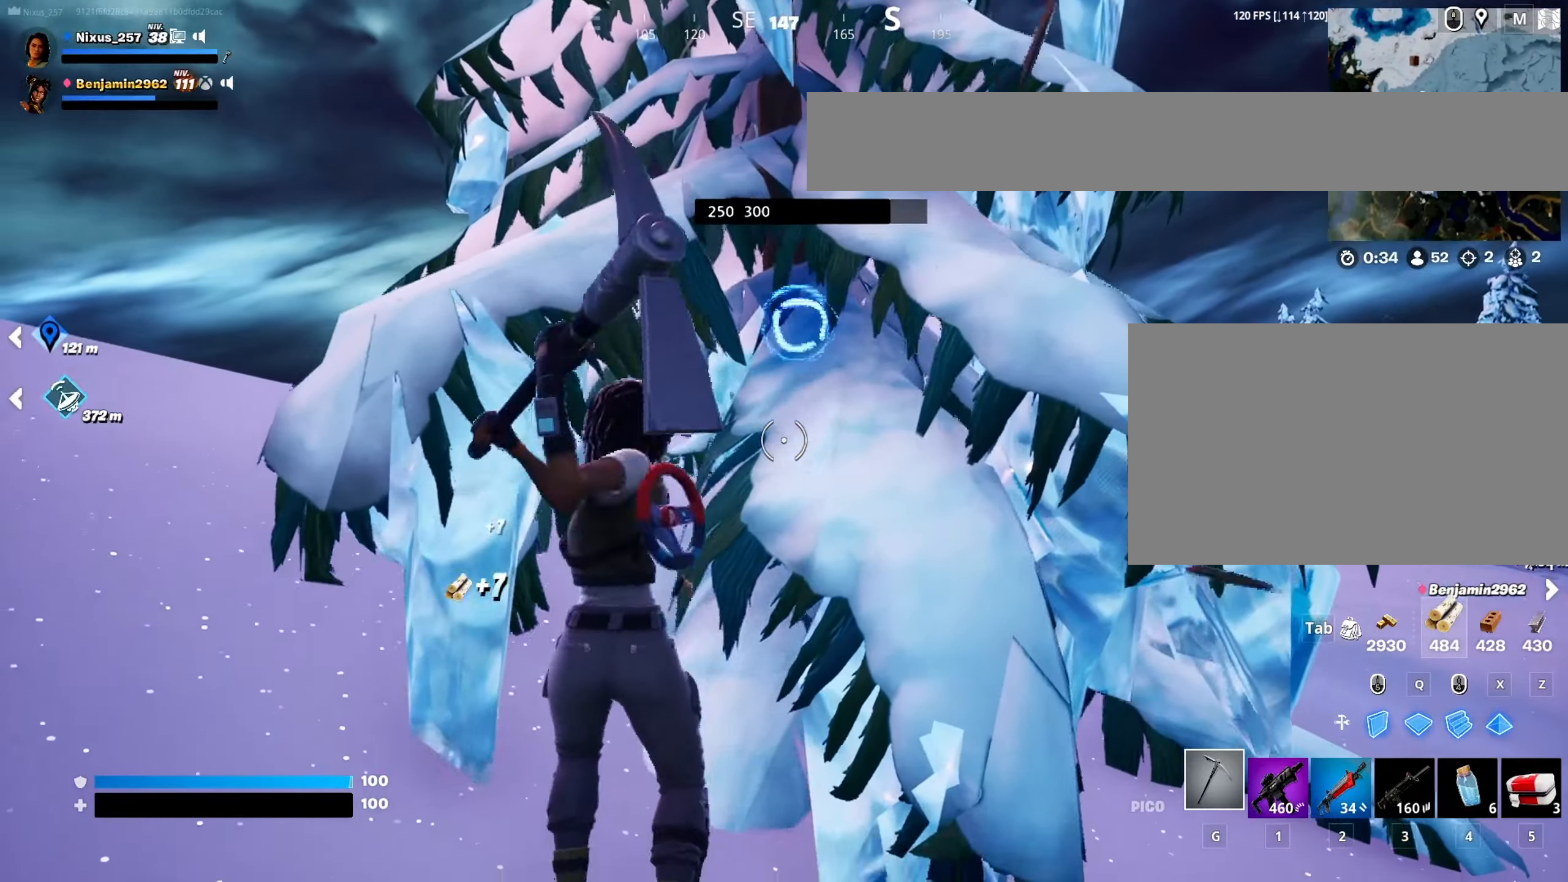
{"keys": [], "mouse": ["left"], "mouse_move": "right", "events": [[384, "s", "up"]]}
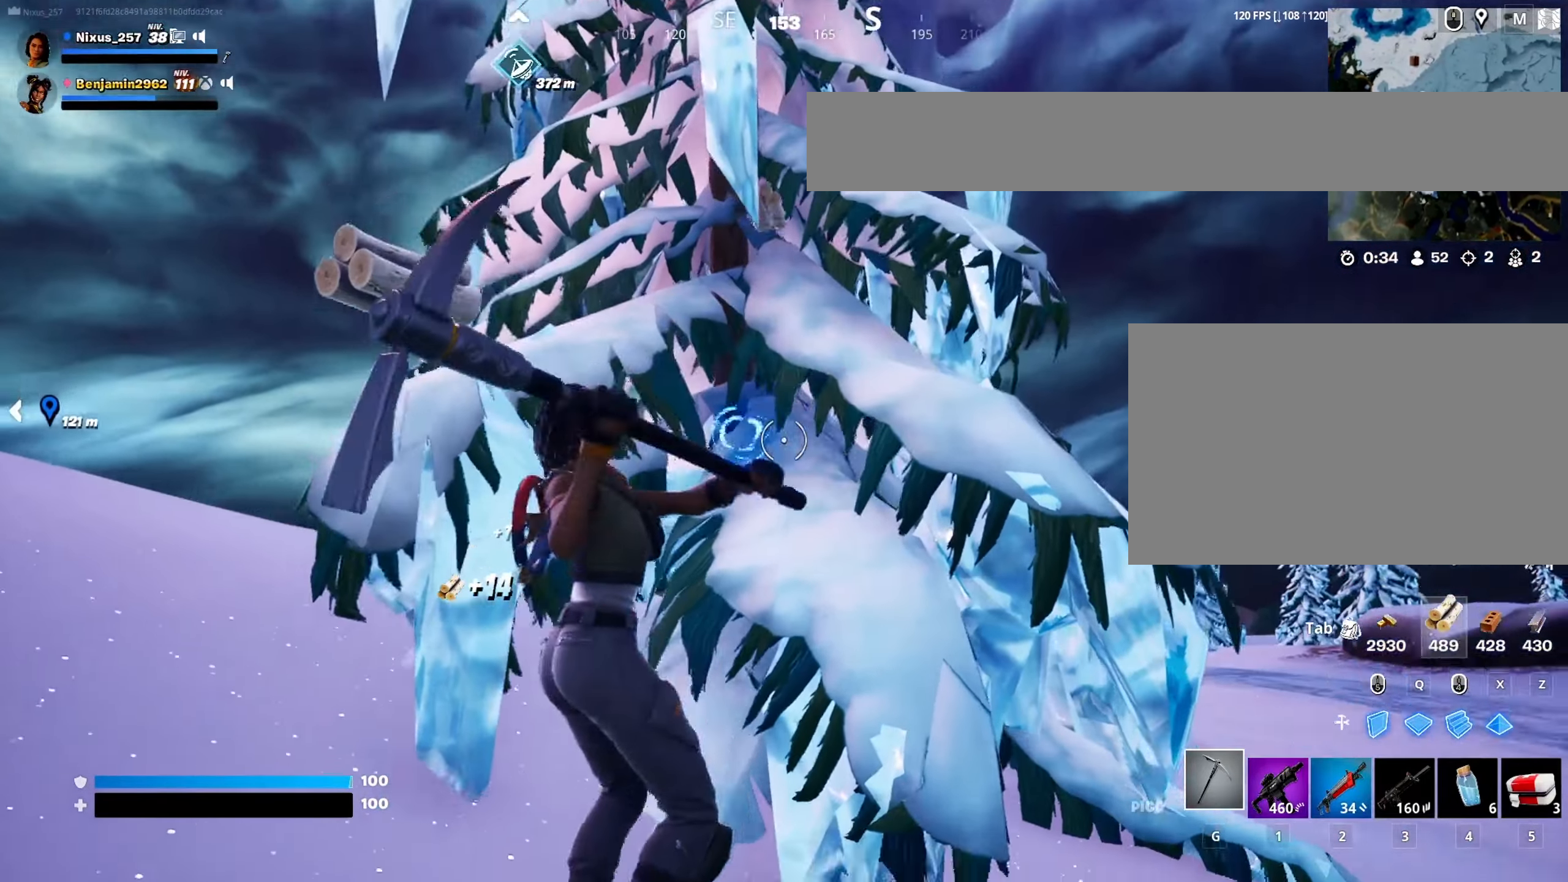
{"keys": ["s"], "mouse": ["left"], "mouse_move": "still", "events": [[34, "w", "down"], [300, "w", "up"], [450, "s", "down"]]}
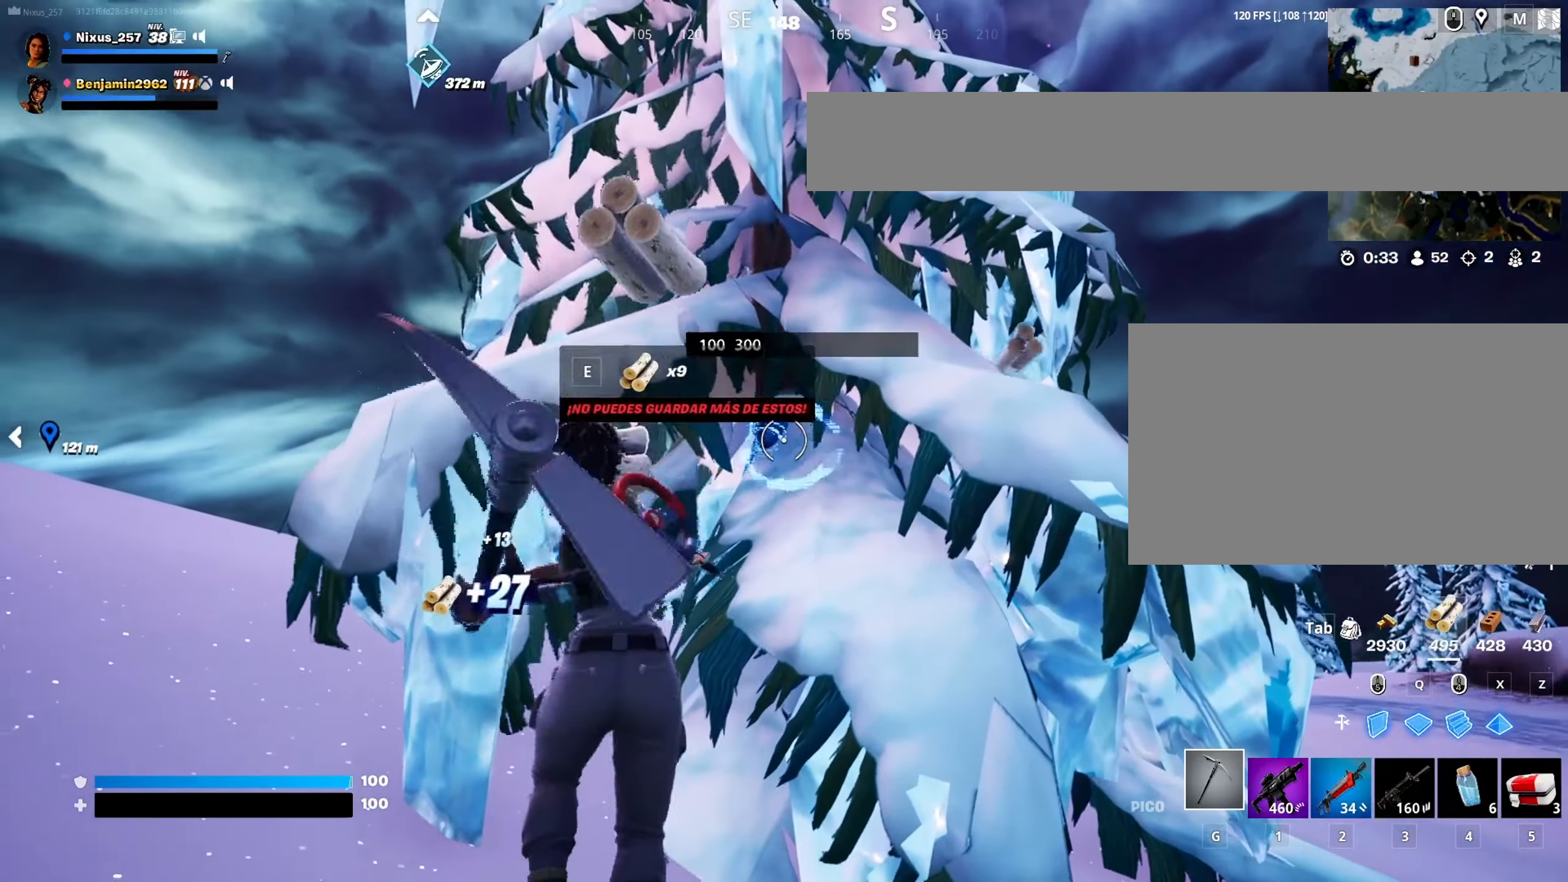
{"keys": ["w"], "mouse": ["left"], "mouse_move": "right", "events": [[234, "s", "up"], [367, "w", "down"]]}
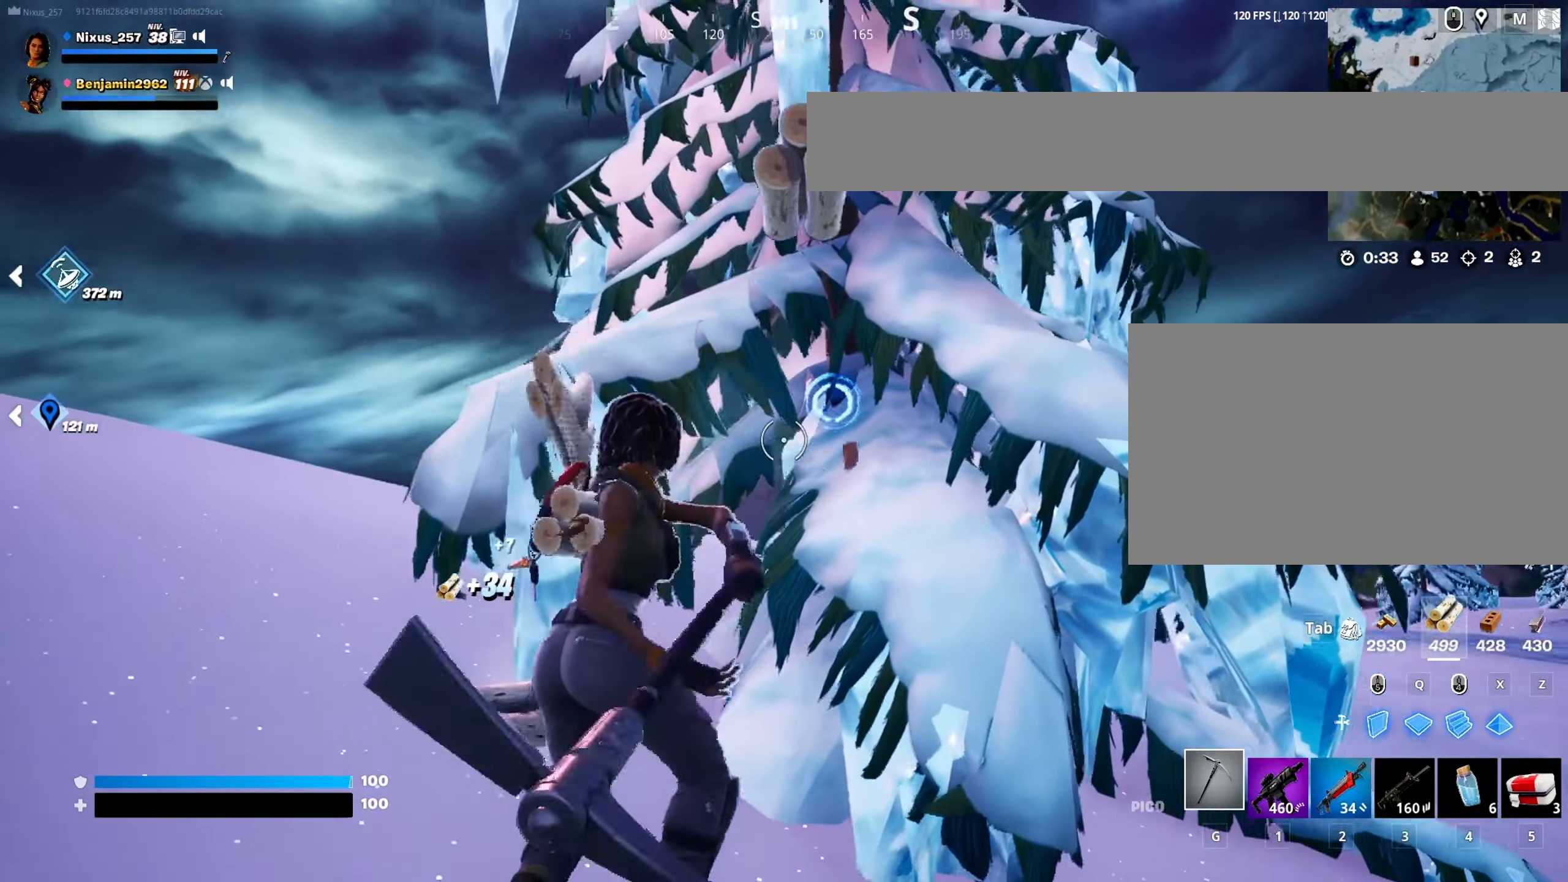
{"keys": ["a", "s"], "mouse": ["left"], "mouse_move": "still", "events": [[250, "w", "up"], [334, "s", "down"], [434, "a", "down"]]}
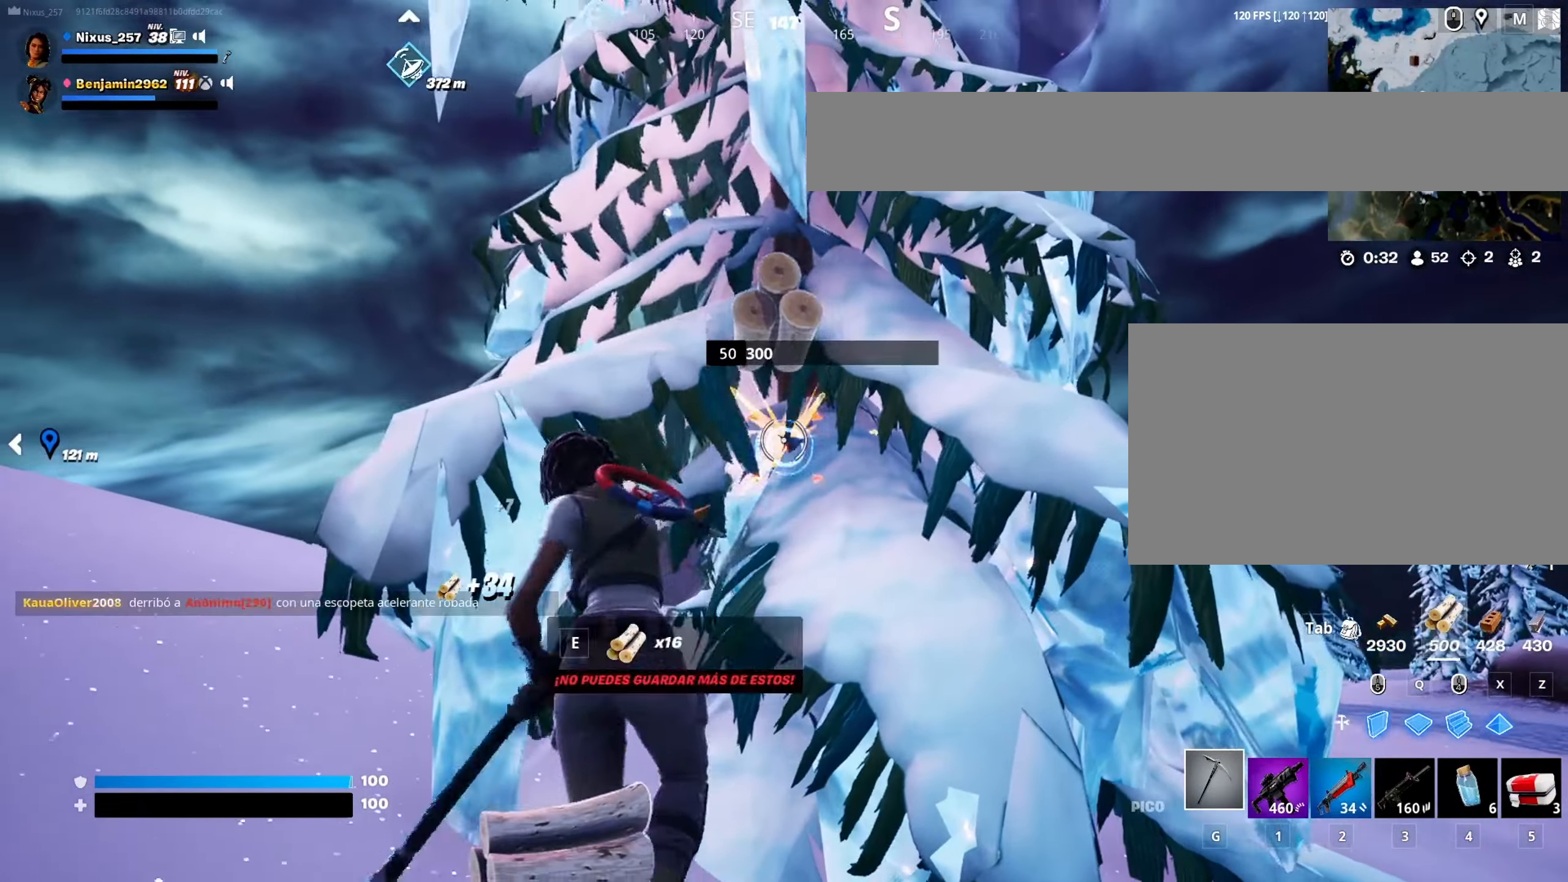
{"keys": ["s"], "mouse": [], "mouse_move": "down", "events": [[34, "s", "up"], [67, "mouse_left", "up"], [167, "w", "down"], [267, "w", "up"], [350, "s", "down"], [400, "a", "up"]]}
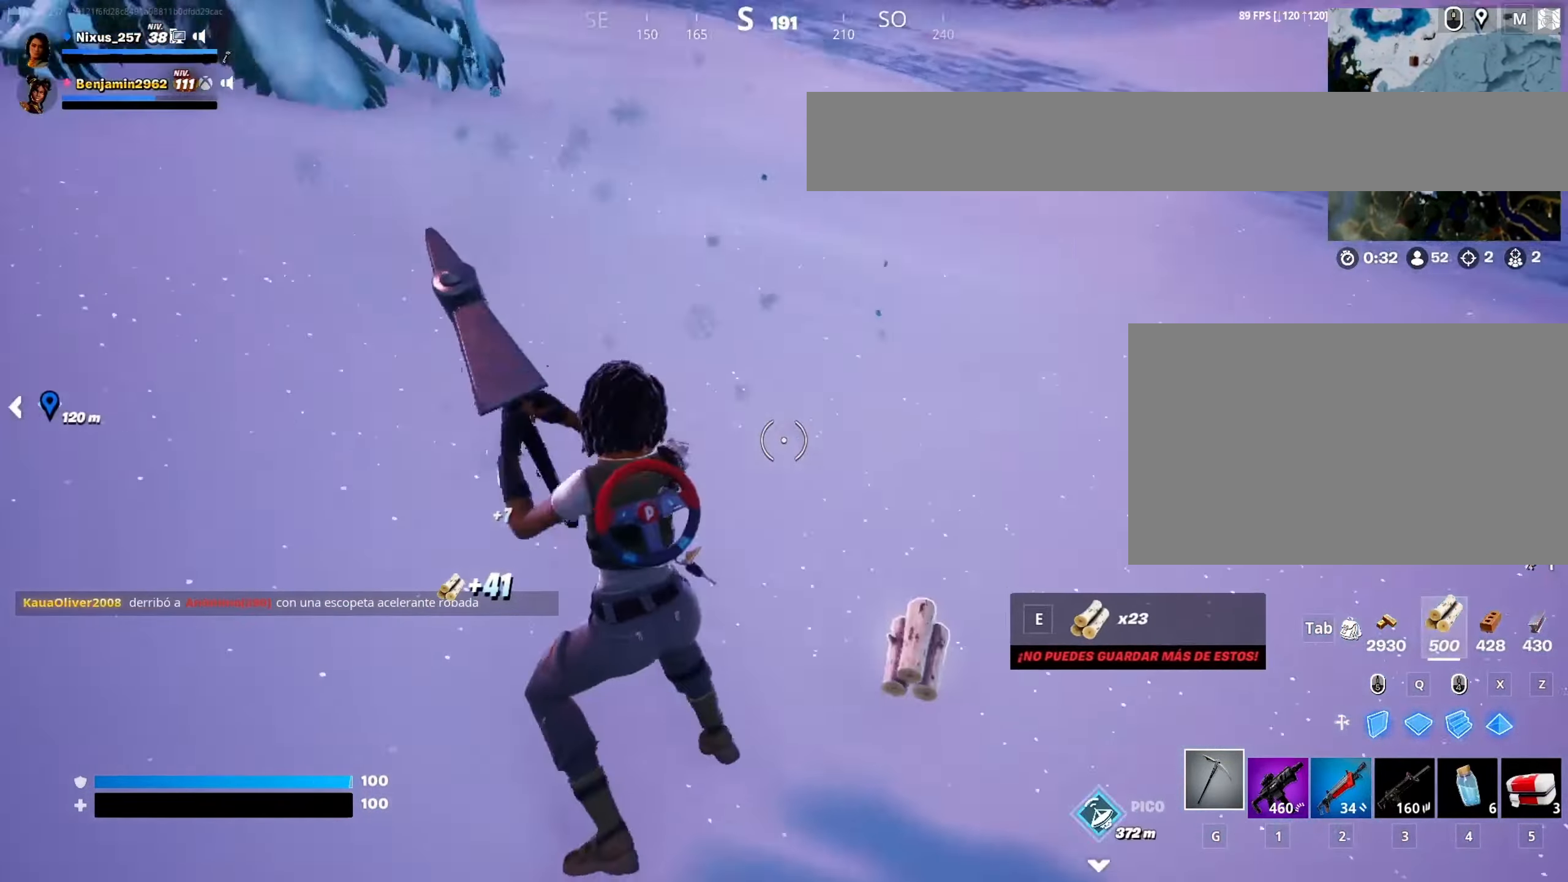
{"keys": [], "mouse": [], "mouse_move": "left", "events": [[83, "mouse_wheel", "down"], [233, "a", "down"], [233, "mouse_wheel", "up"], [366, "s", "up"], [466, "a", "up"]]}
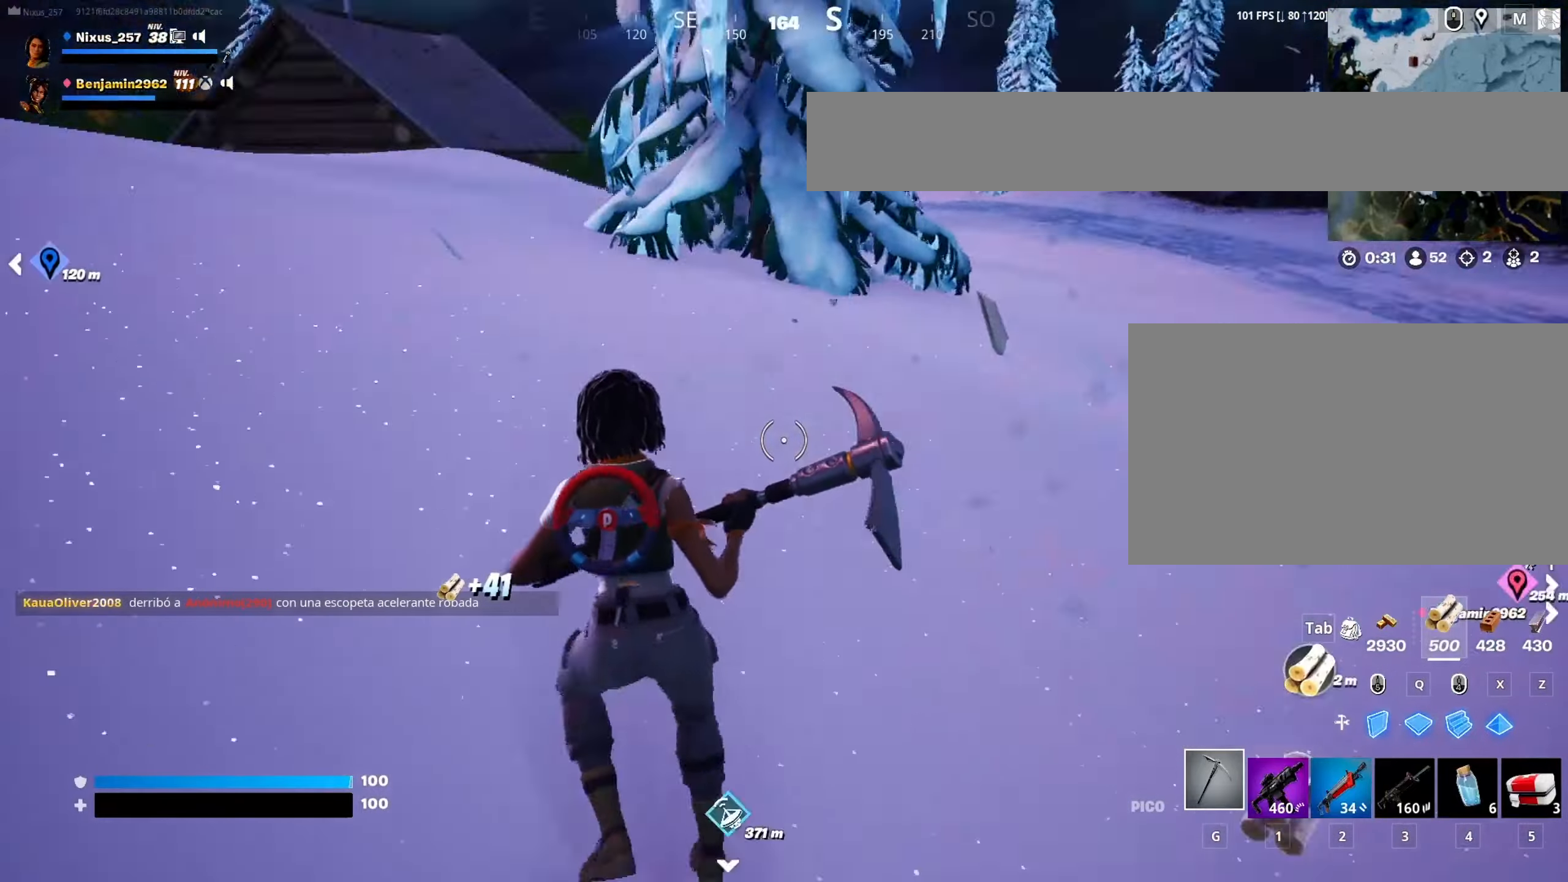
{"keys": ["ctrl", "w"], "mouse": [], "mouse_move": "right", "events": [[16, "w", "down"], [150, "ctrl", "down"]]}
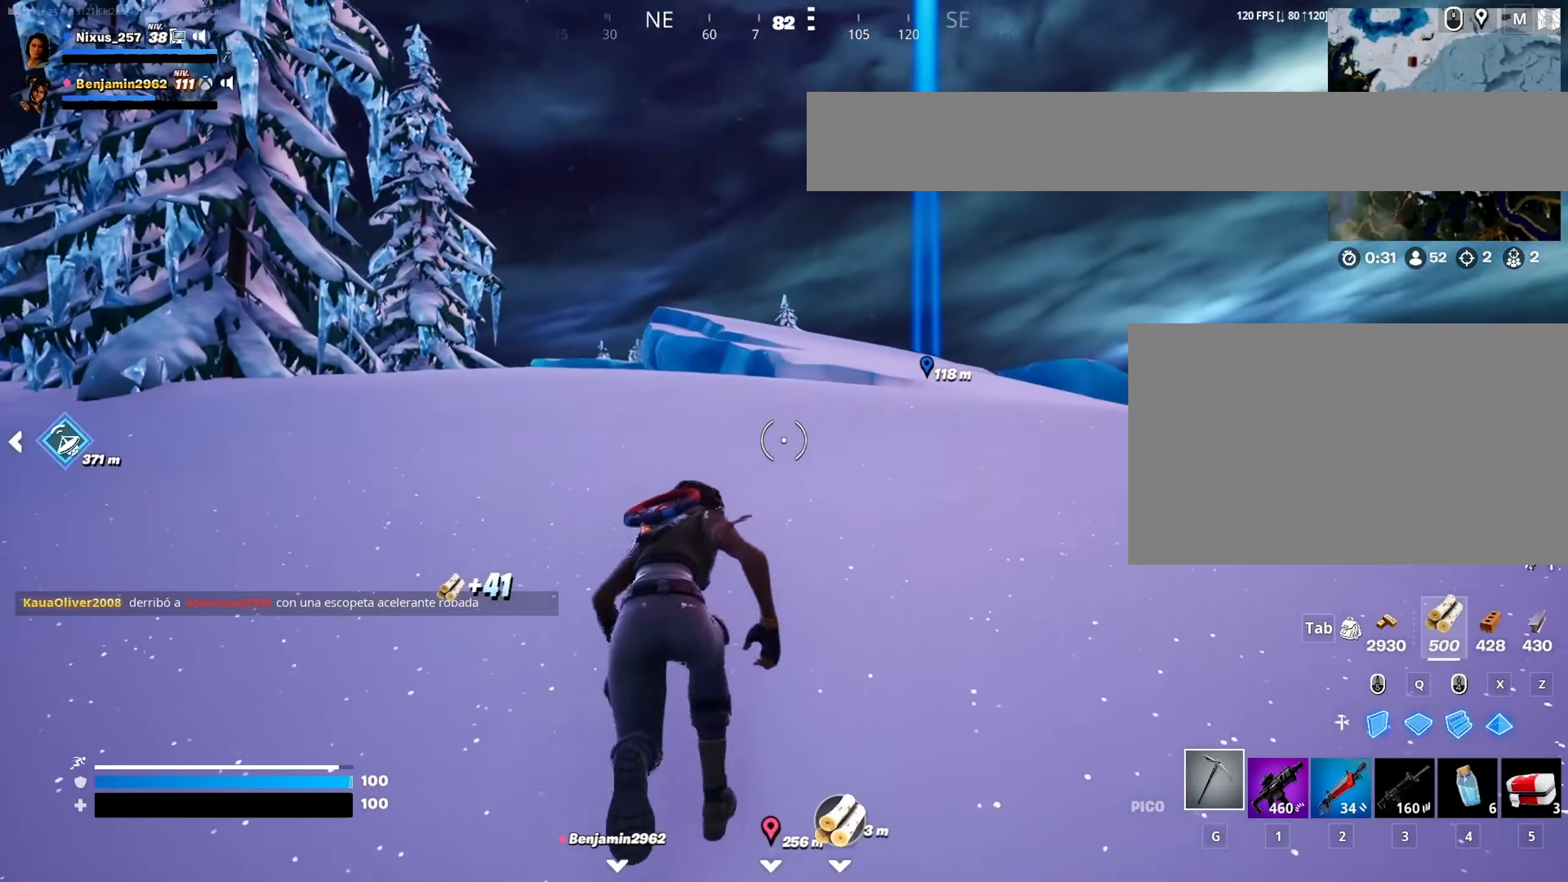
{"keys": ["shift", "w"], "mouse": [], "mouse_move": "still", "events": [[116, "ctrl", "up"], [116, "space", "down"], [266, "space", "up"], [400, "shift", "down"]]}
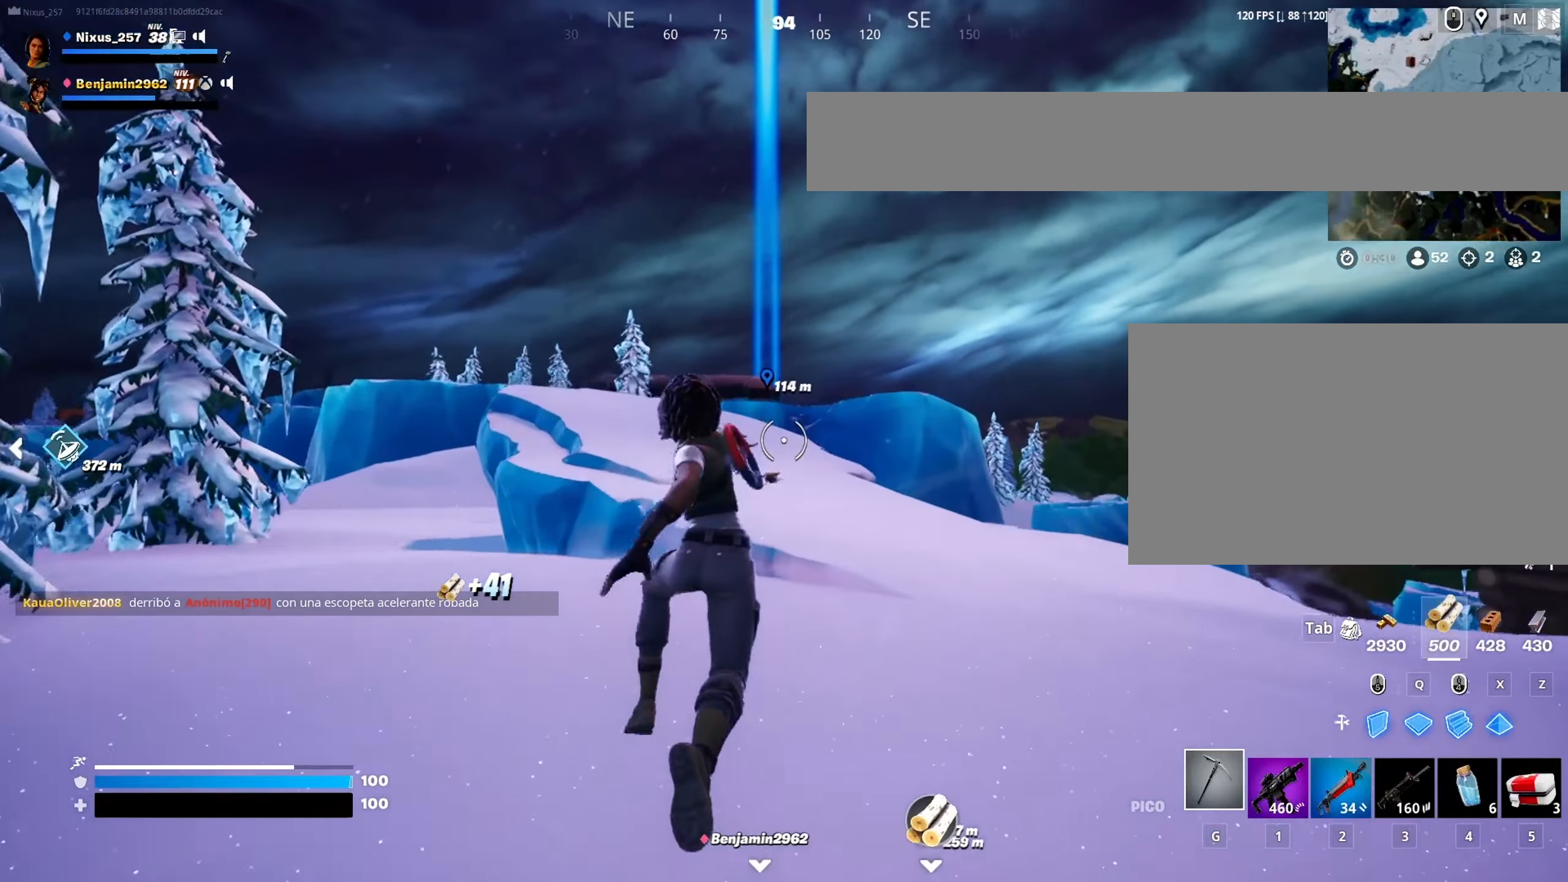
{"keys": ["shift", "w"], "mouse": [], "mouse_move": "left", "events": []}
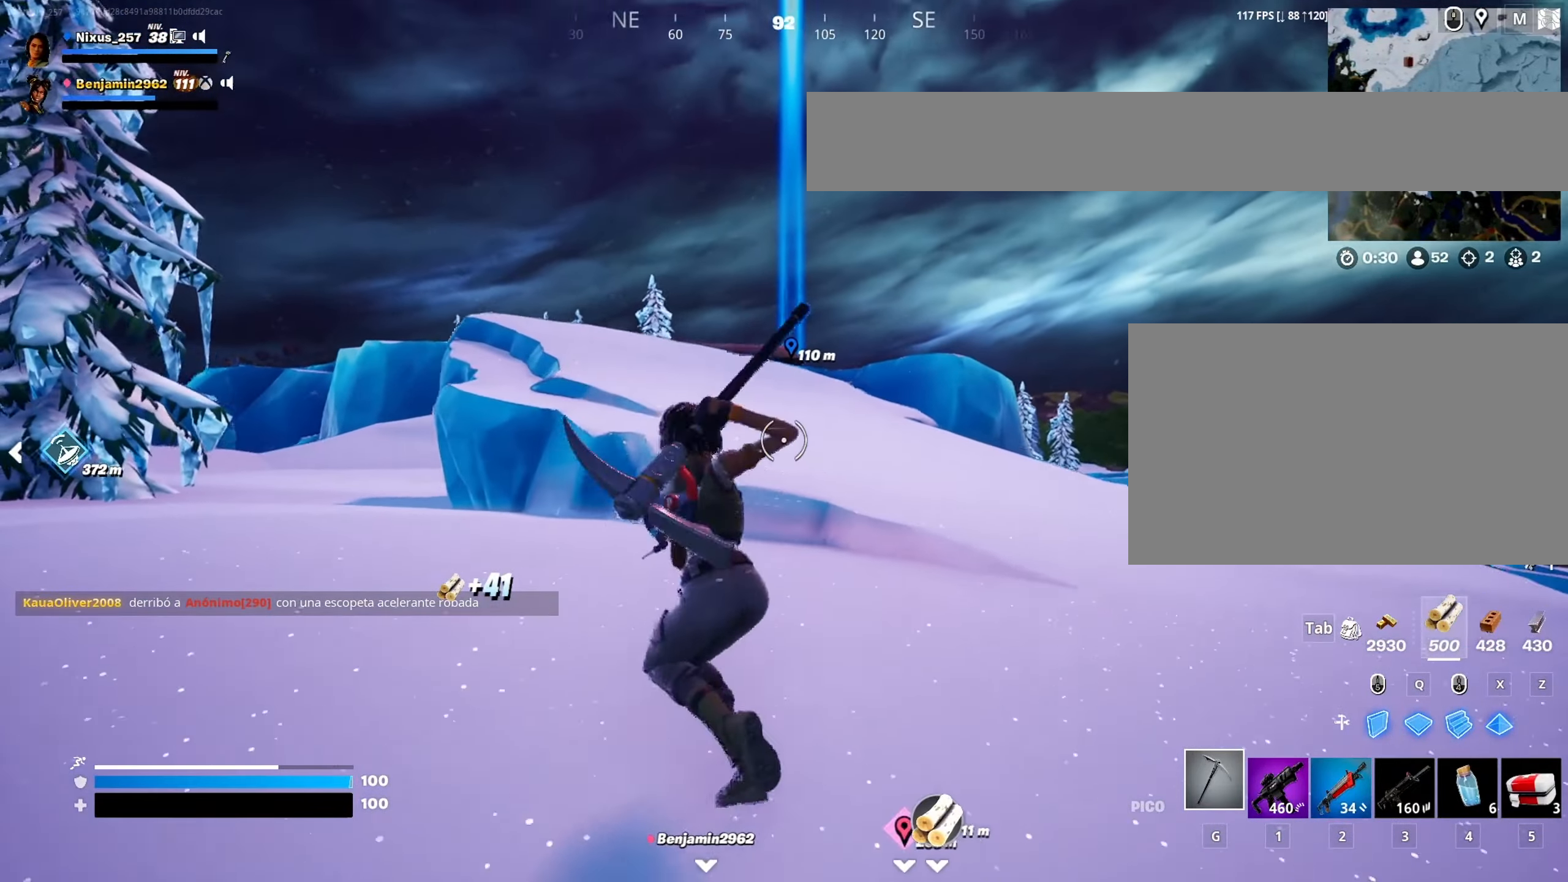
{"keys": ["w"], "mouse": [], "mouse_move": "left", "events": [[333, "shift", "up"], [333, "space", "down"], [433, "space", "up"]]}
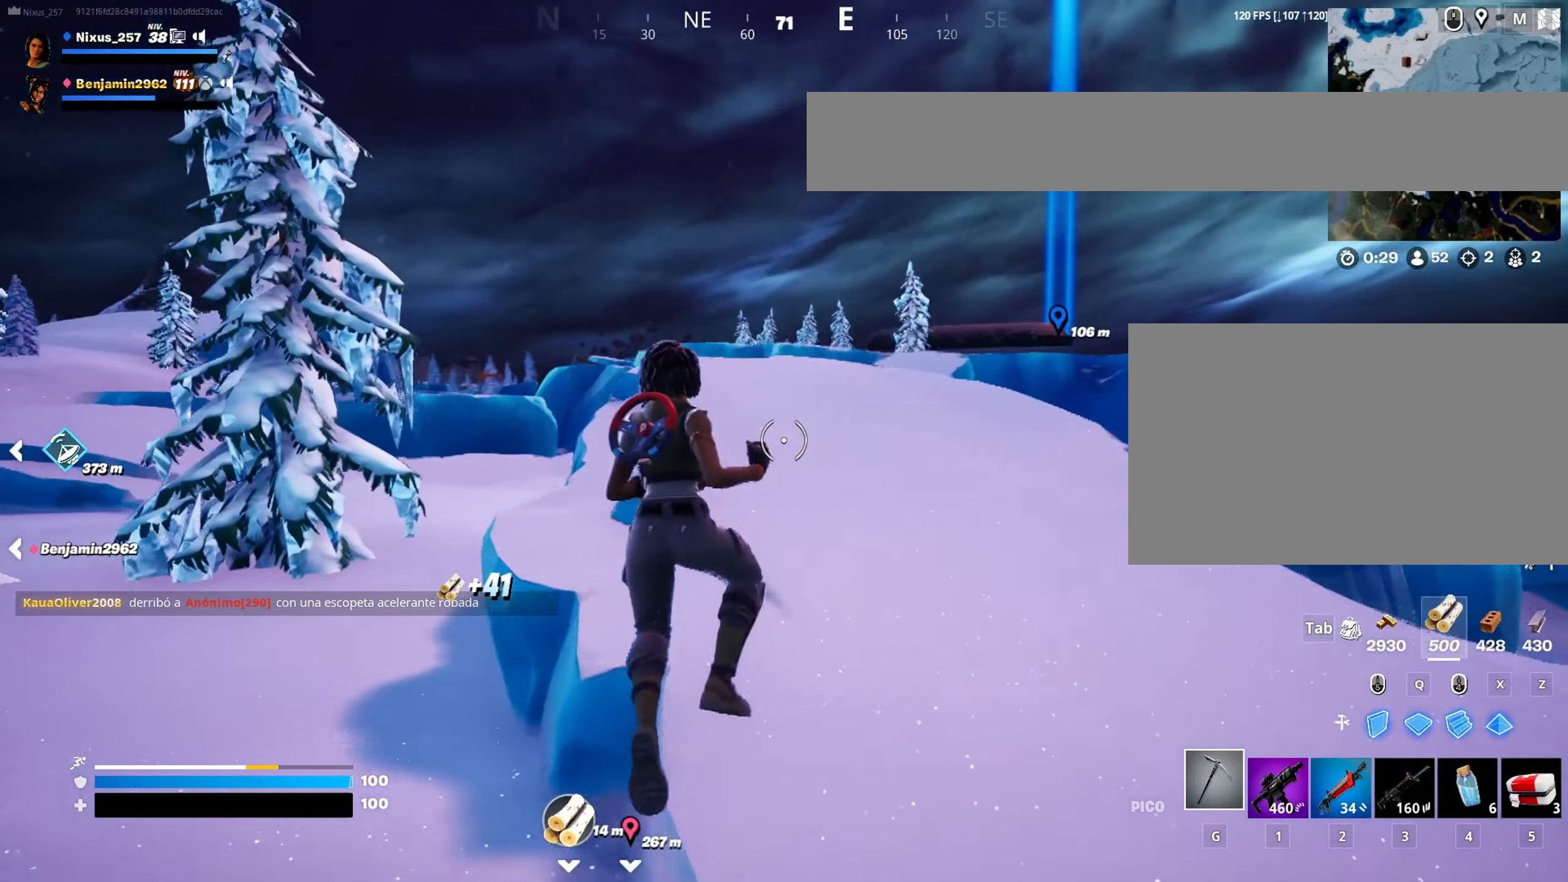
{"keys": ["shift", "w"], "mouse": [], "mouse_move": "still", "events": [[166, "shift", "down"]]}
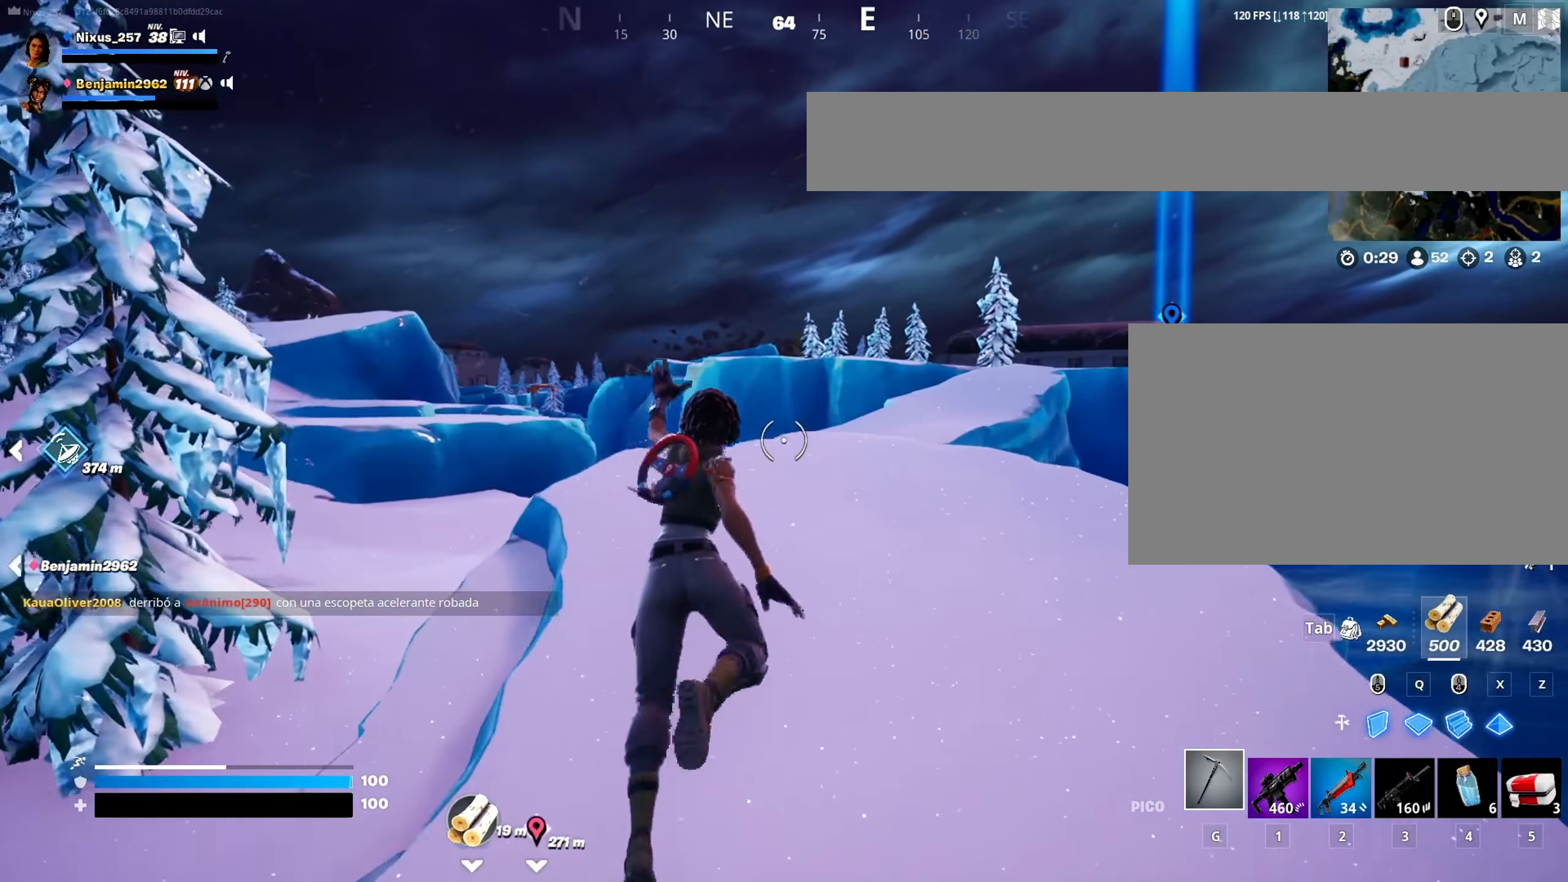
{"keys": ["shift", "space", "w"], "mouse": [], "mouse_move": "down", "events": [[466, "space", "down"]]}
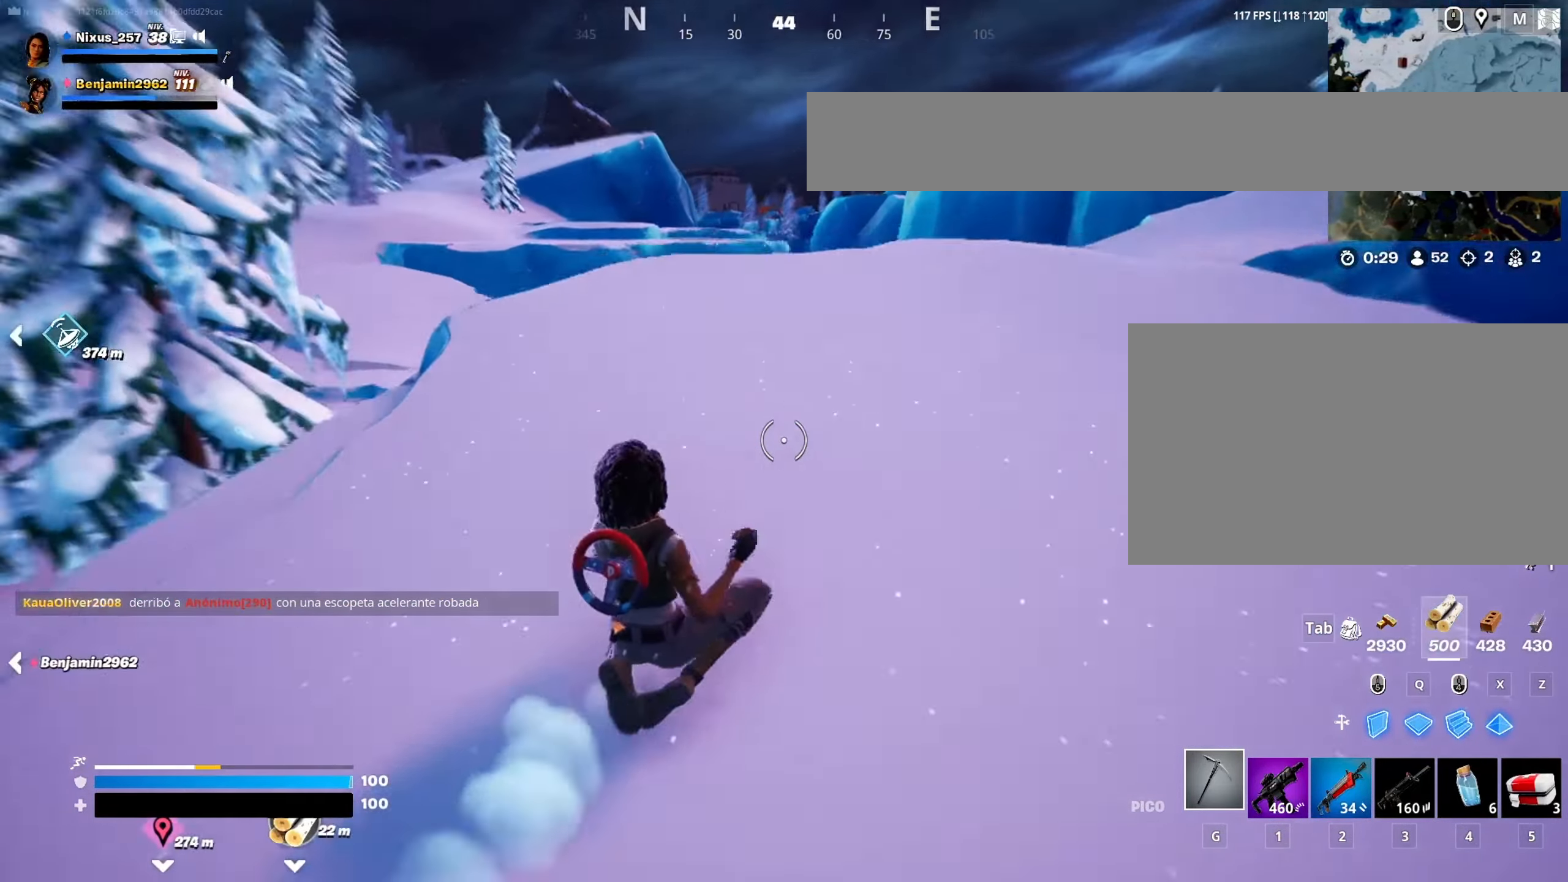
{"keys": ["w"], "mouse": [], "mouse_move": "still", "events": [[16, "shift", "up"], [100, "space", "up"]]}
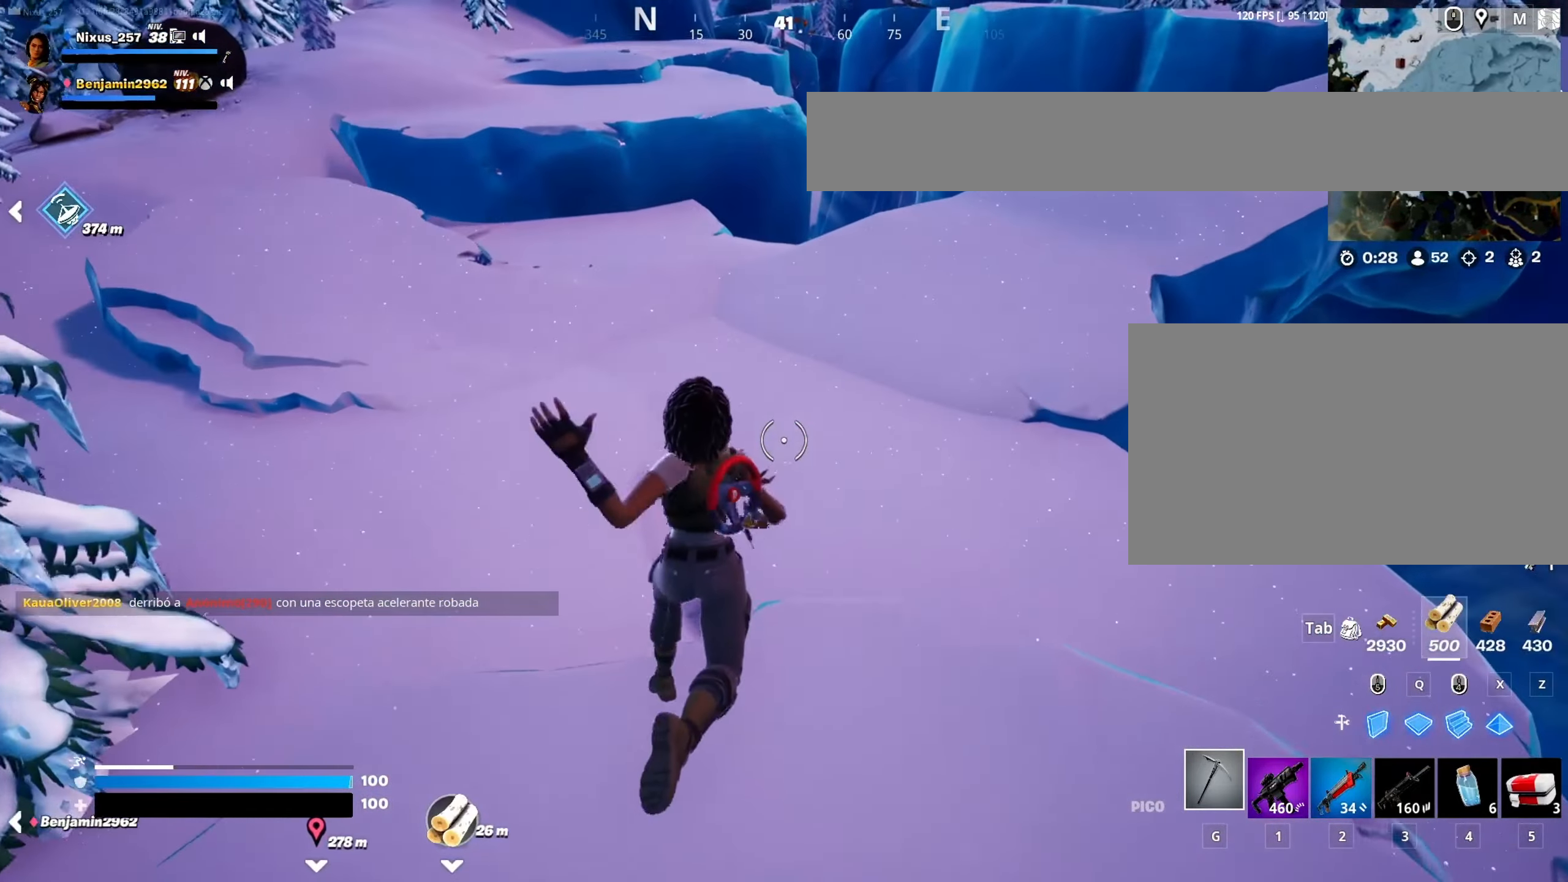
{"keys": ["w"], "mouse": [], "mouse_move": "still", "events": [[116, "shift", "down"], [450, "shift", "up"]]}